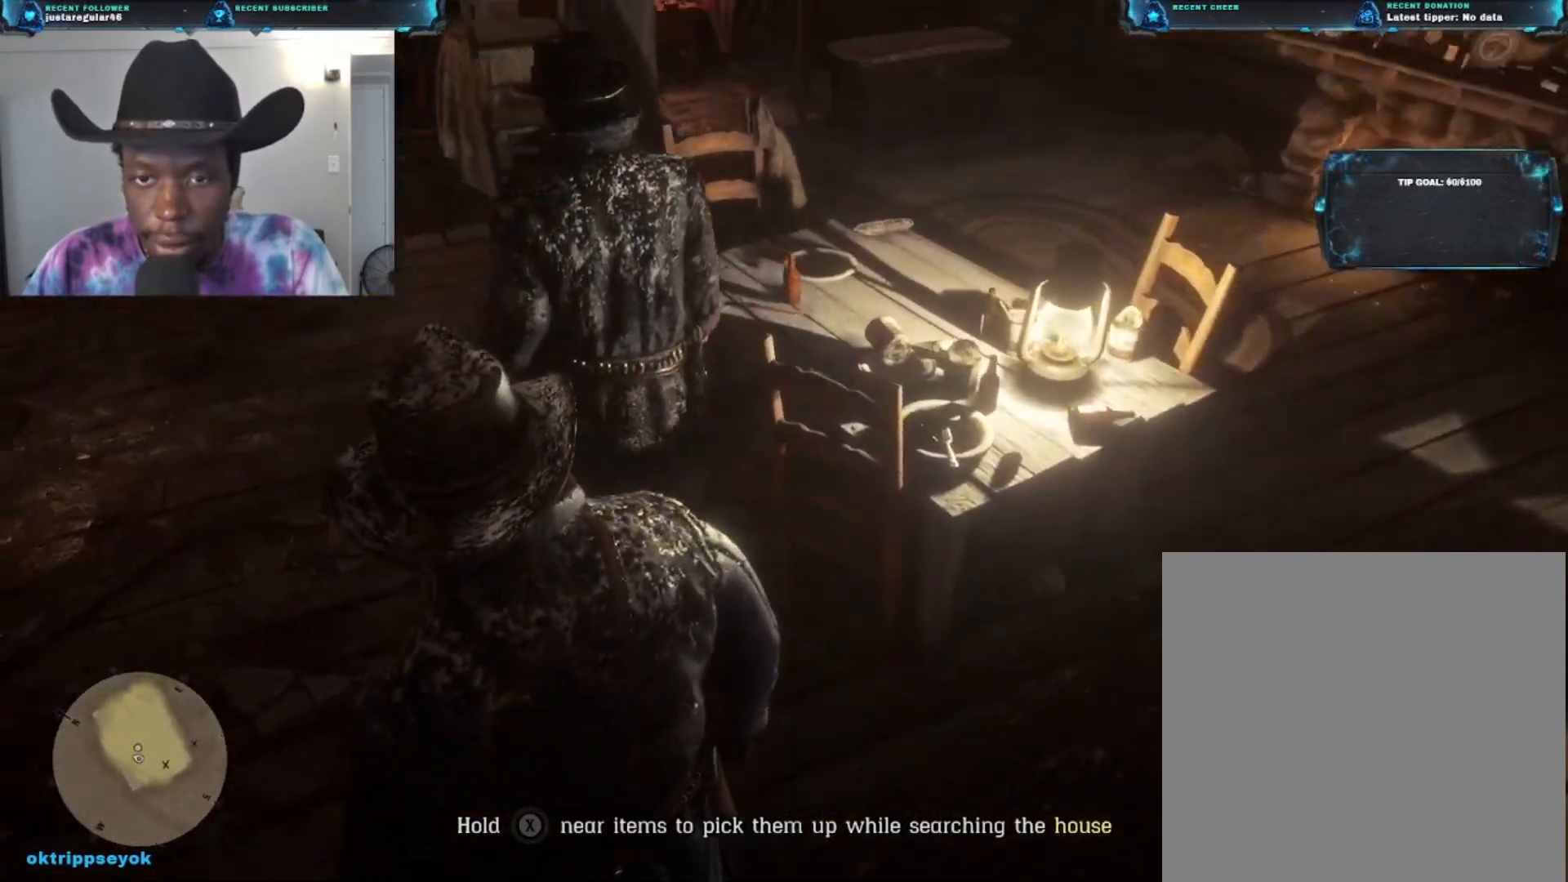
Gameplay with a controller (Xbox layout); each line is a JSON object with the inputs held at the frame after it. "events" lists button and stick changes between this image and that frame as [ms after this image, input, new state], when the widget could be followed in between.
{"buttons": [], "left_stick": "up-left", "right_stick": "up-left", "events": [[100, "right_stick", "center"], [300, "right_stick", "up-left"]]}
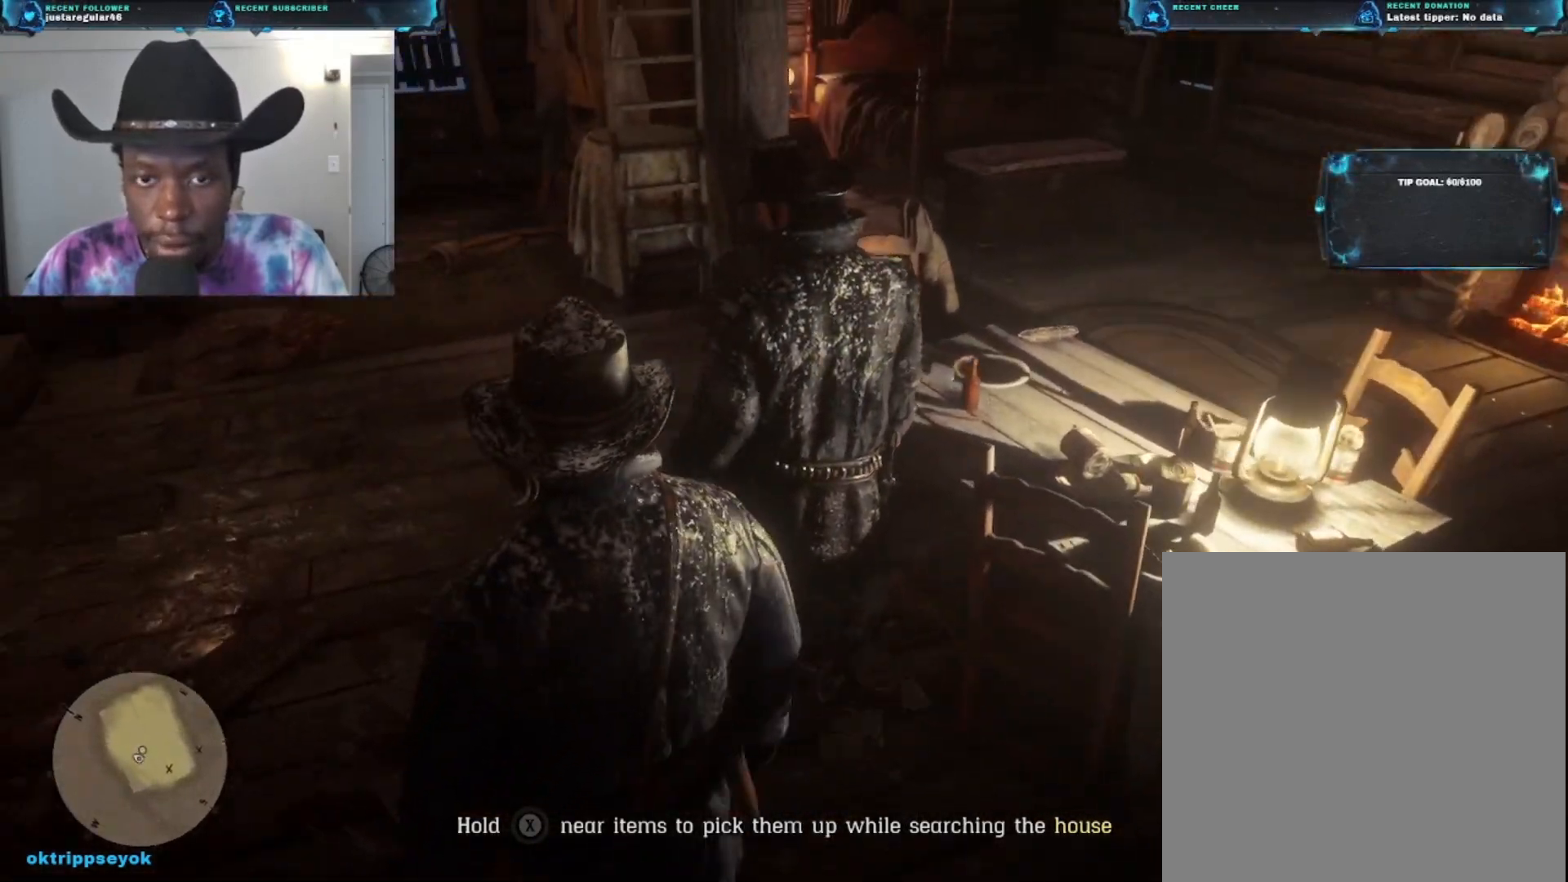
{"buttons": [], "left_stick": "up-left", "right_stick": "right", "events": [[133, "right_stick", "up-right"], [200, "right_stick", "right"], [333, "R1", "down"], [400, "R1", "up"]]}
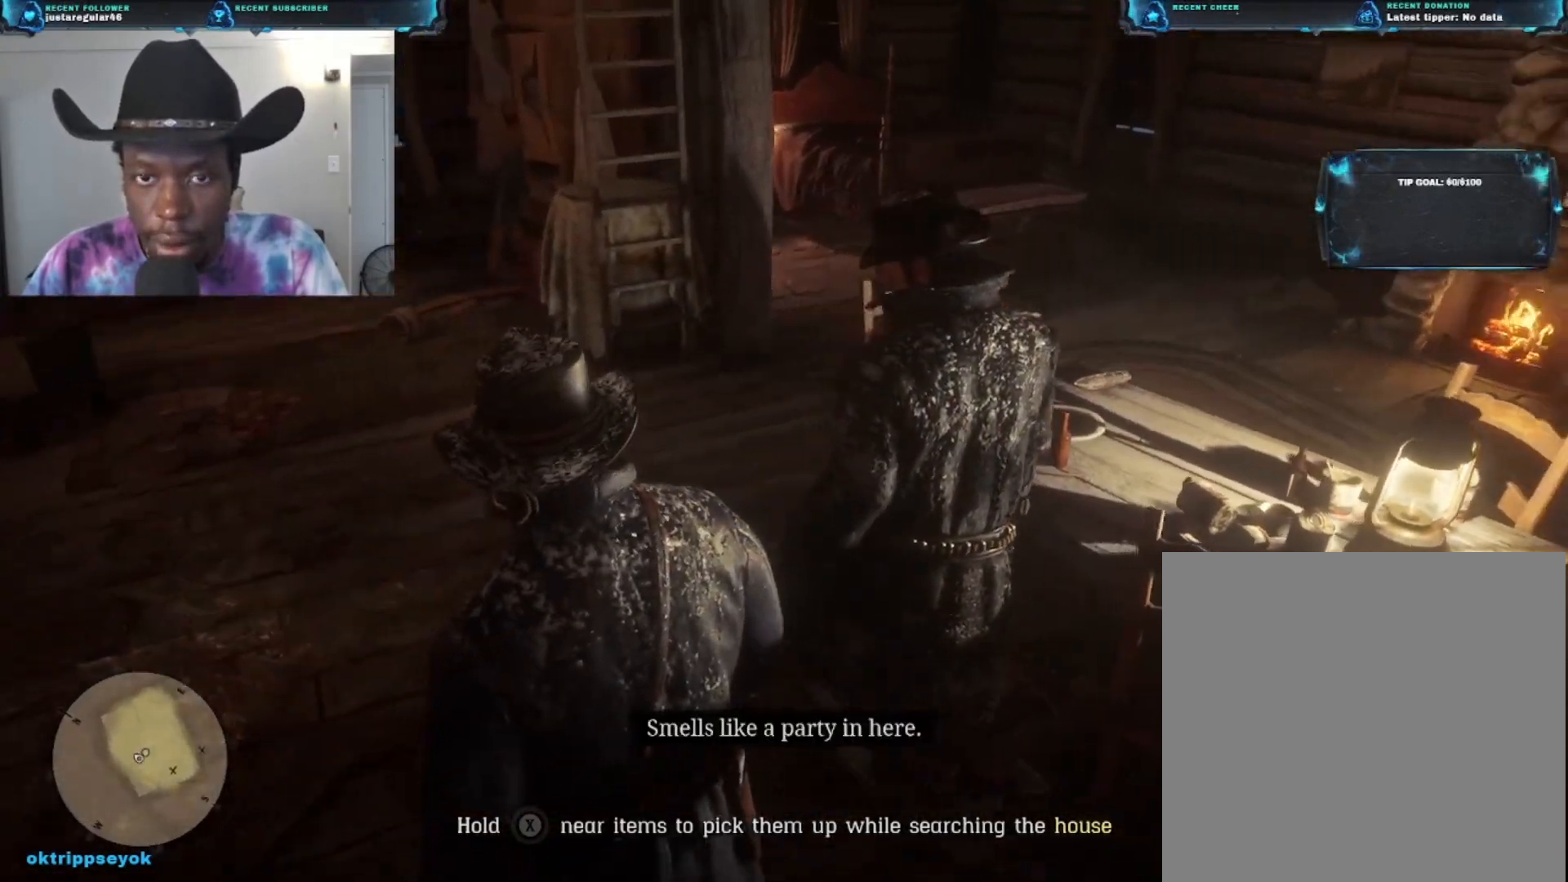
{"buttons": [], "left_stick": "up-left", "right_stick": "right", "events": []}
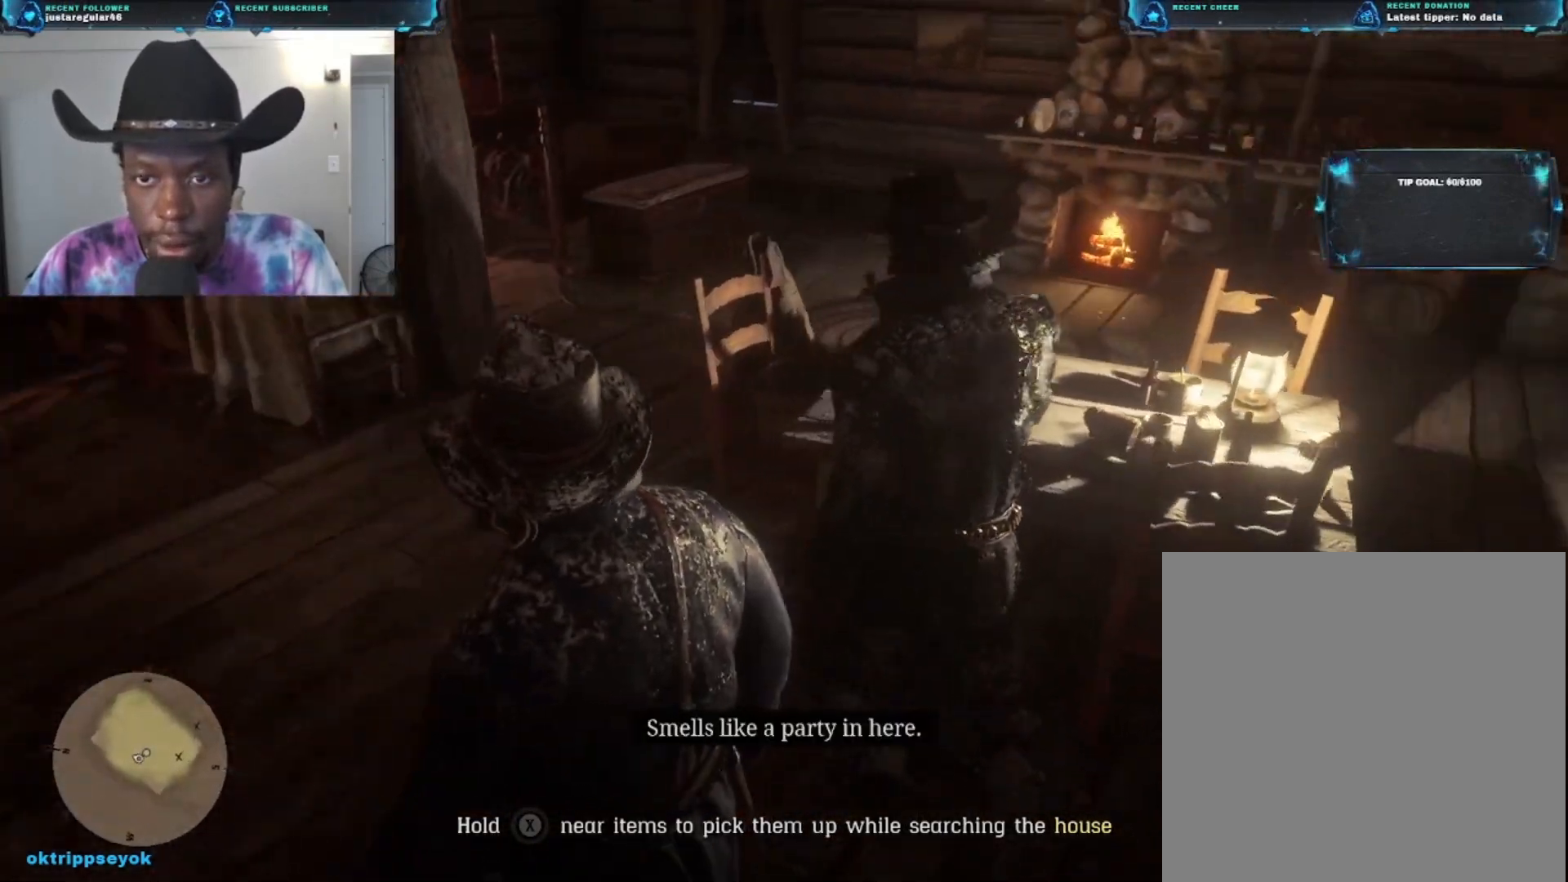
{"buttons": [], "left_stick": "up-left", "right_stick": "right", "events": []}
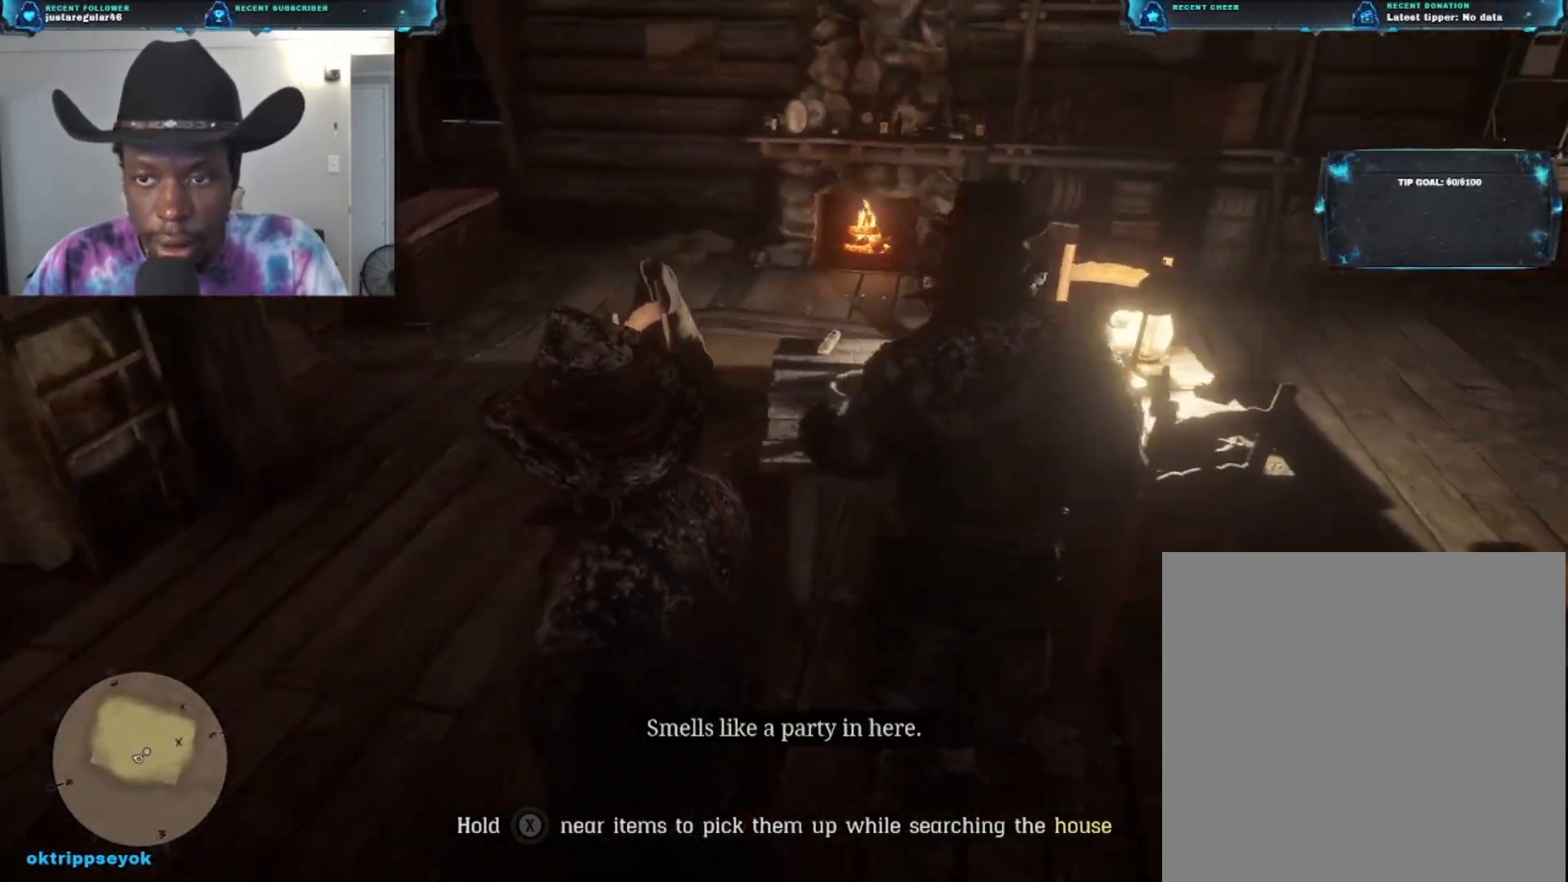
{"buttons": [], "left_stick": "up-left", "right_stick": "right", "events": []}
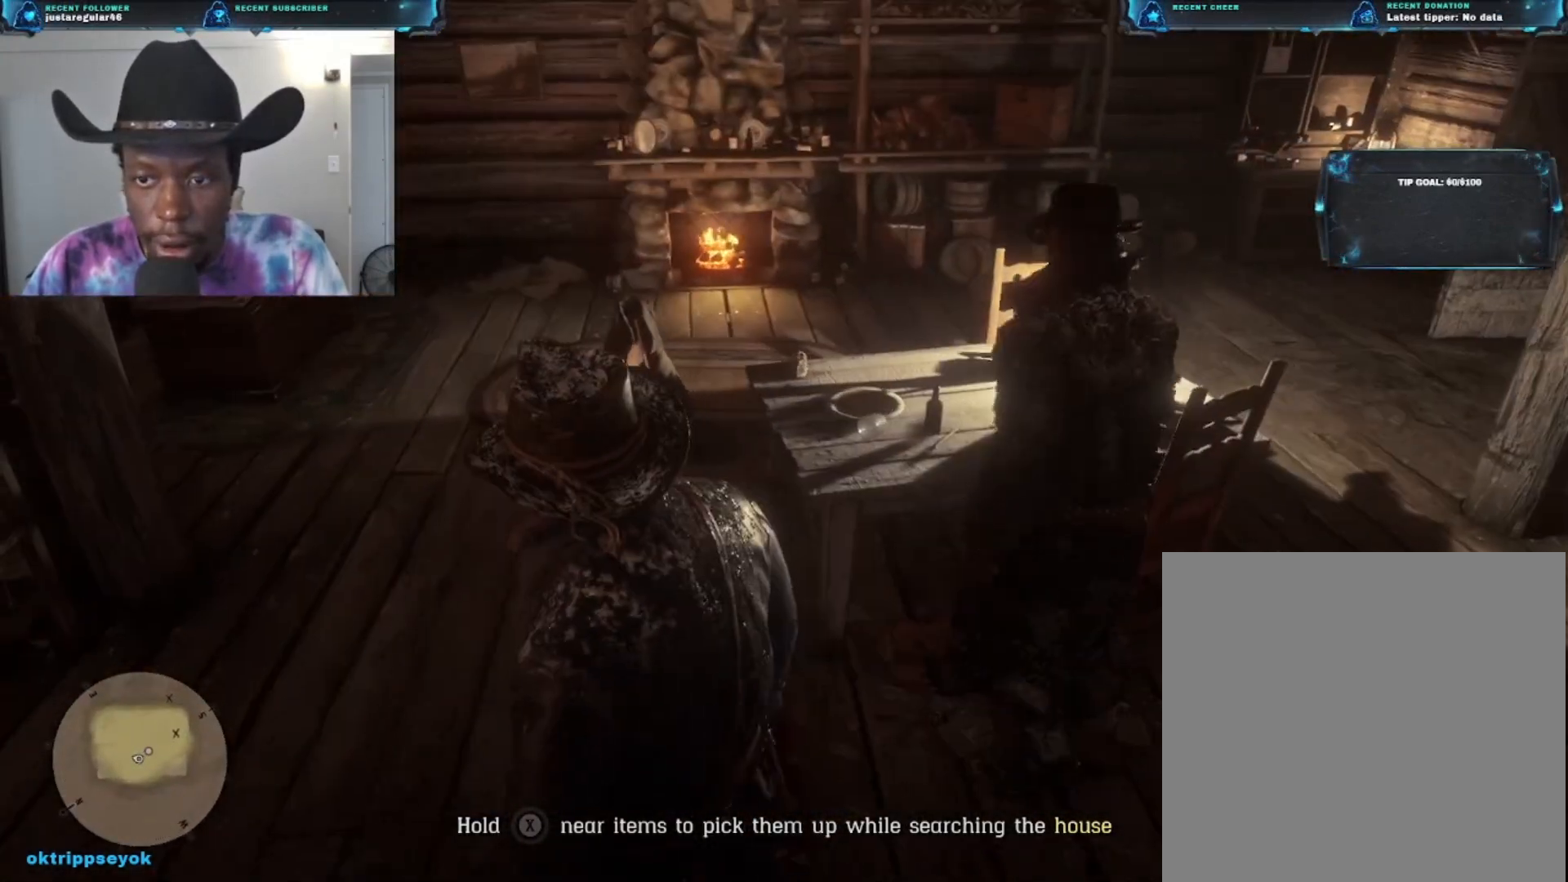
{"buttons": [], "left_stick": "up-left", "right_stick": "right", "events": []}
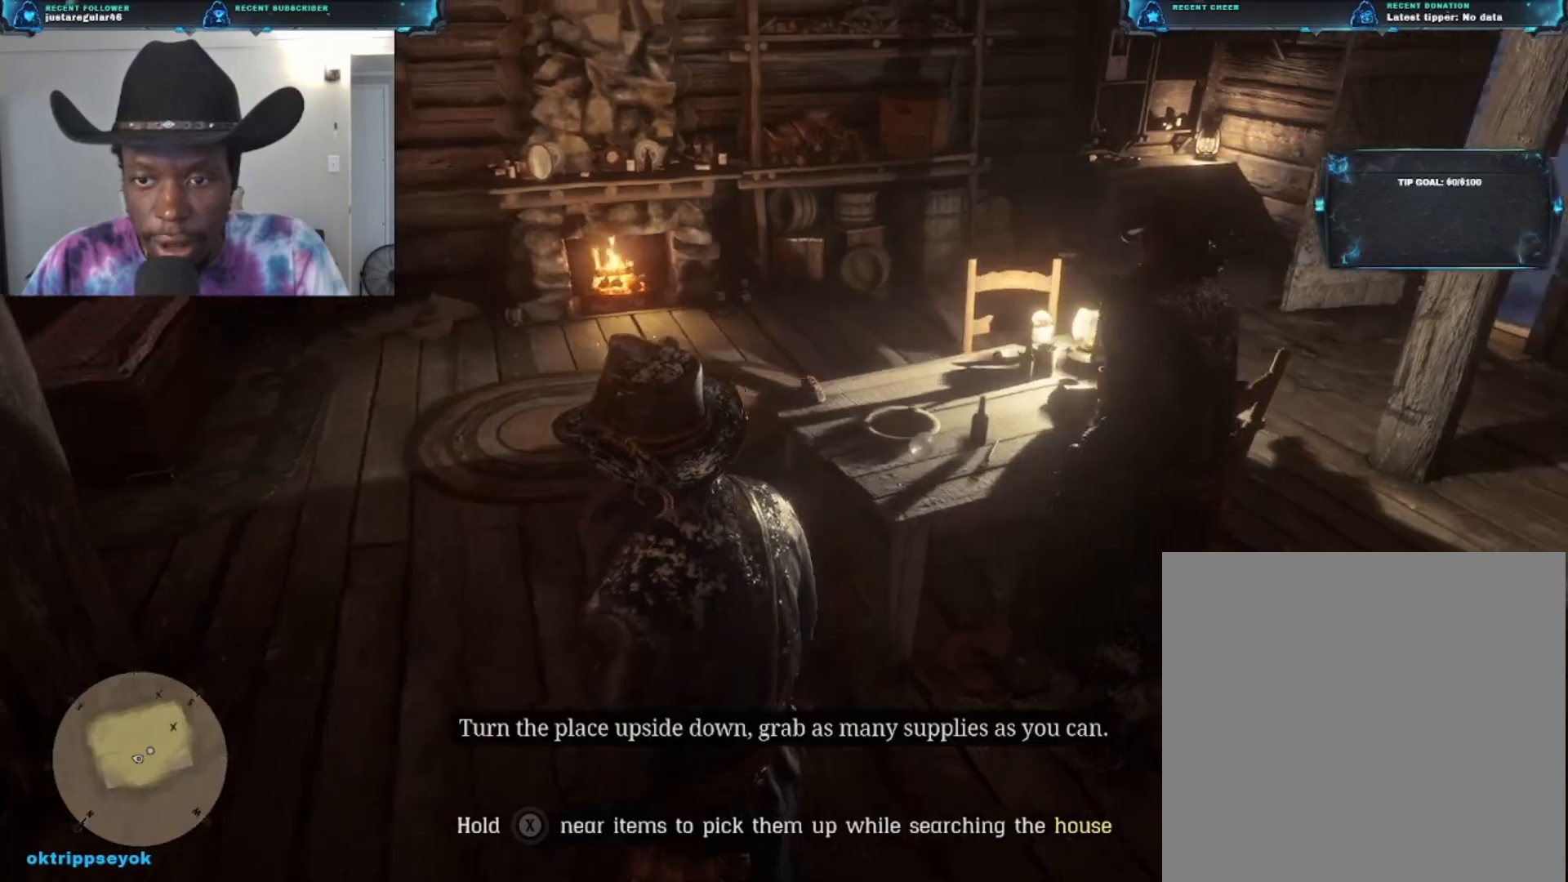
{"buttons": [], "left_stick": "up-left", "right_stick": "center", "events": [[100, "right_stick", "center"]]}
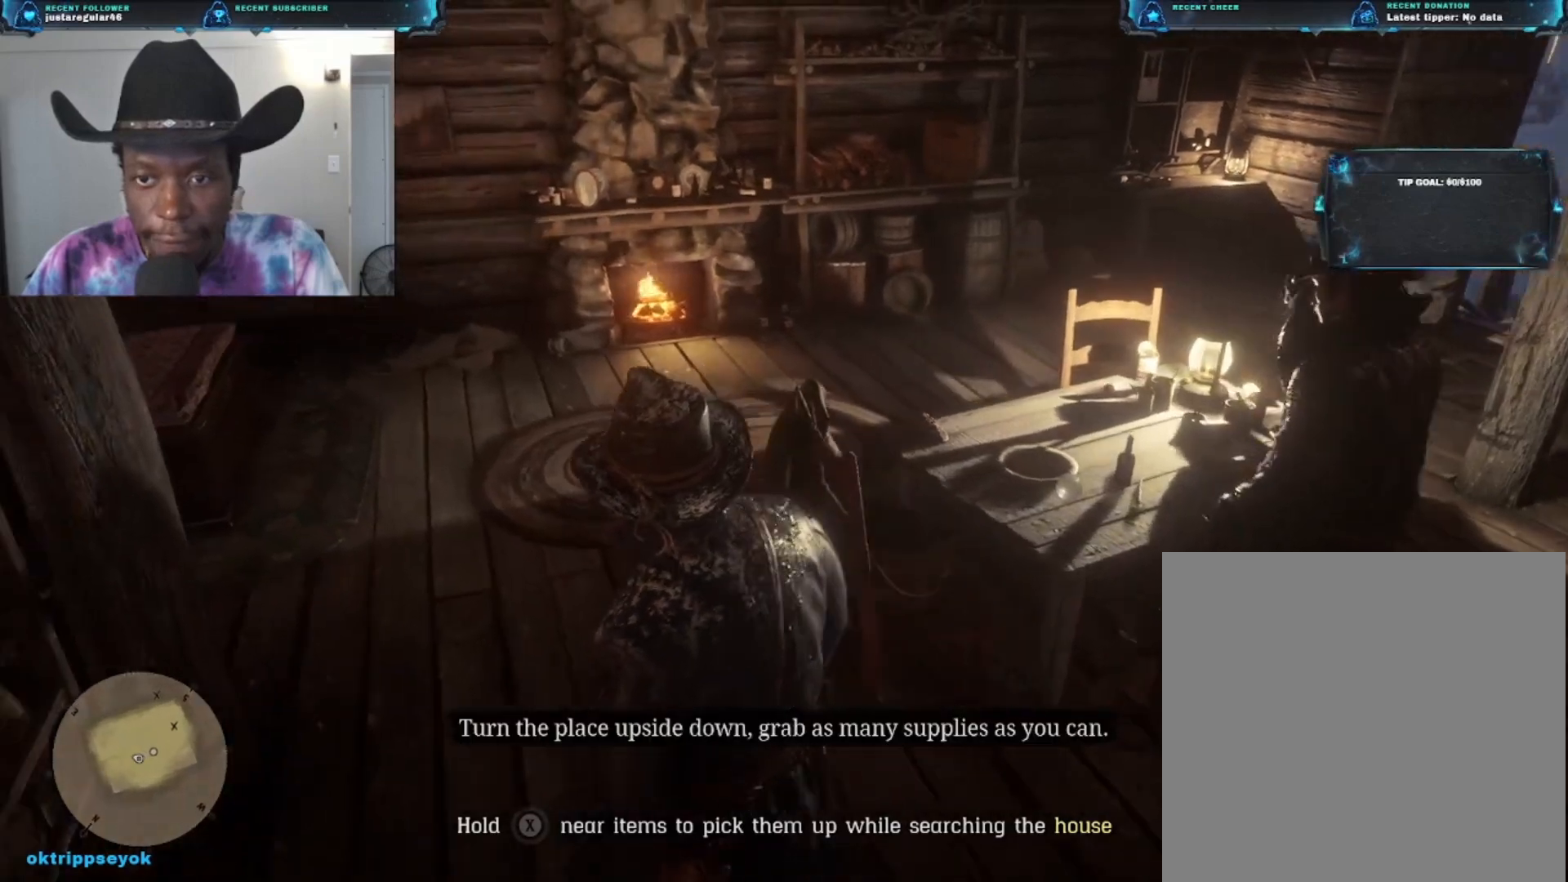
{"buttons": [], "left_stick": "up", "right_stick": "center", "events": [[33, "left_stick", "up"]]}
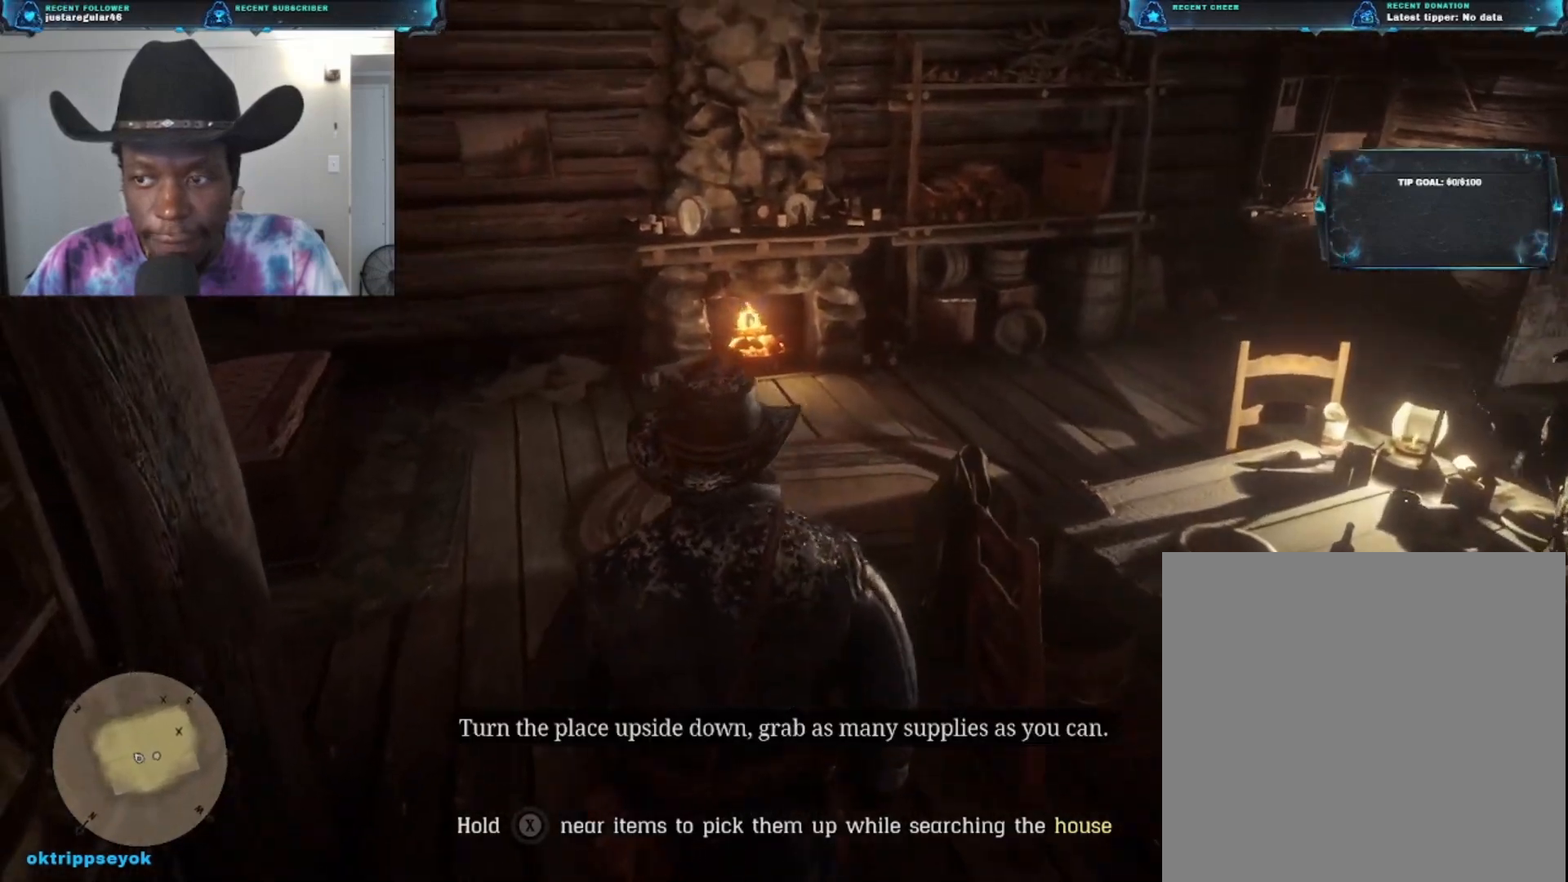
{"buttons": [], "left_stick": "up", "right_stick": "left", "events": [[33, "right_stick", "left"]]}
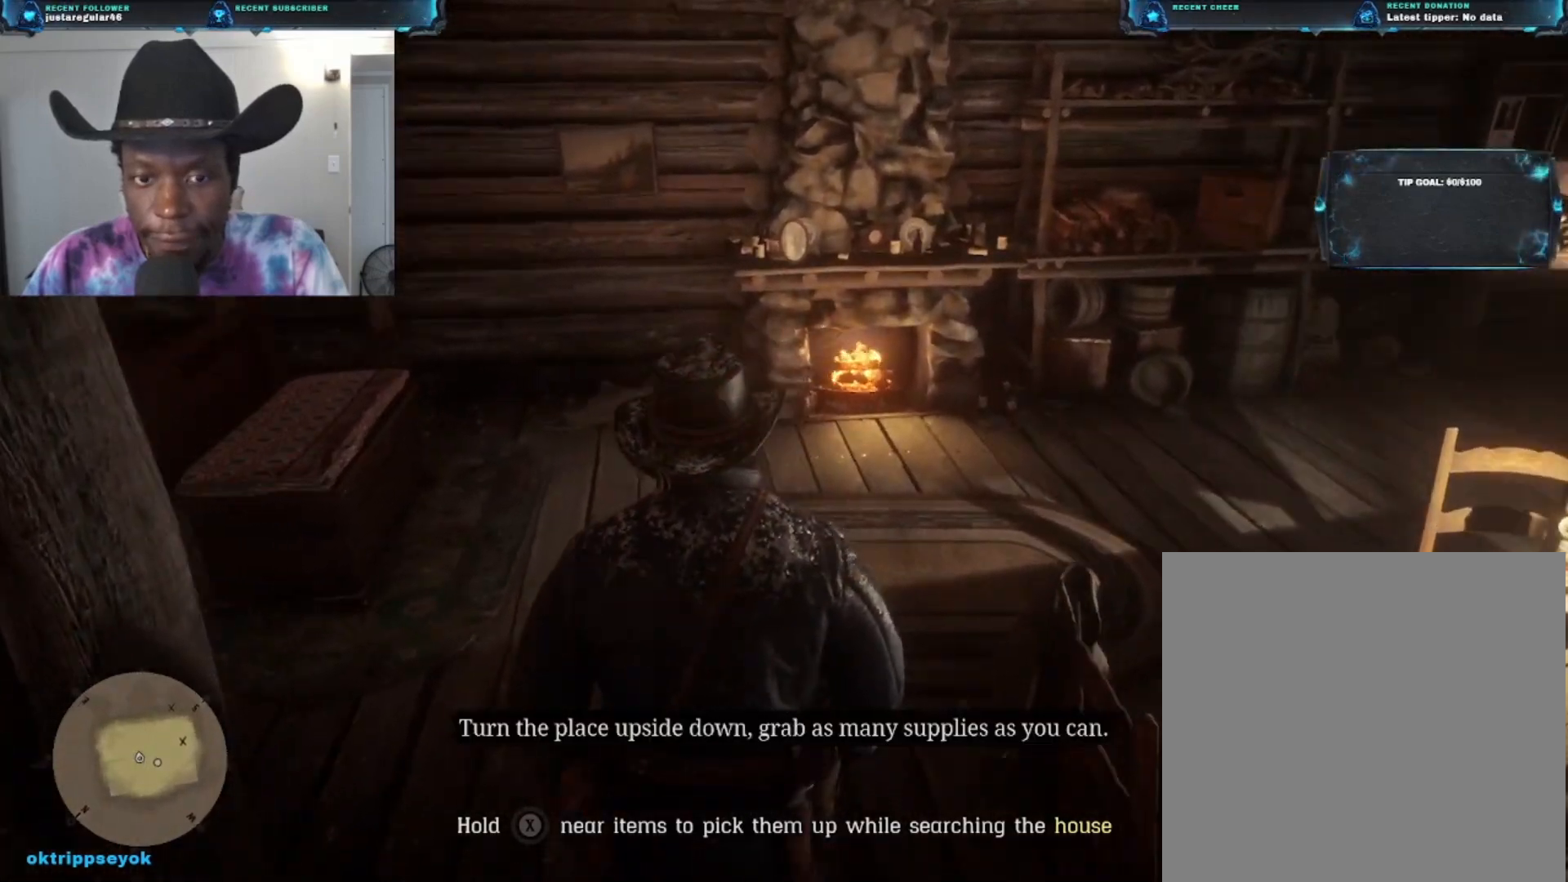
{"buttons": [], "left_stick": "up-right", "right_stick": "left", "events": [[167, "left_stick", "center"], [333, "left_stick", "up-right"]]}
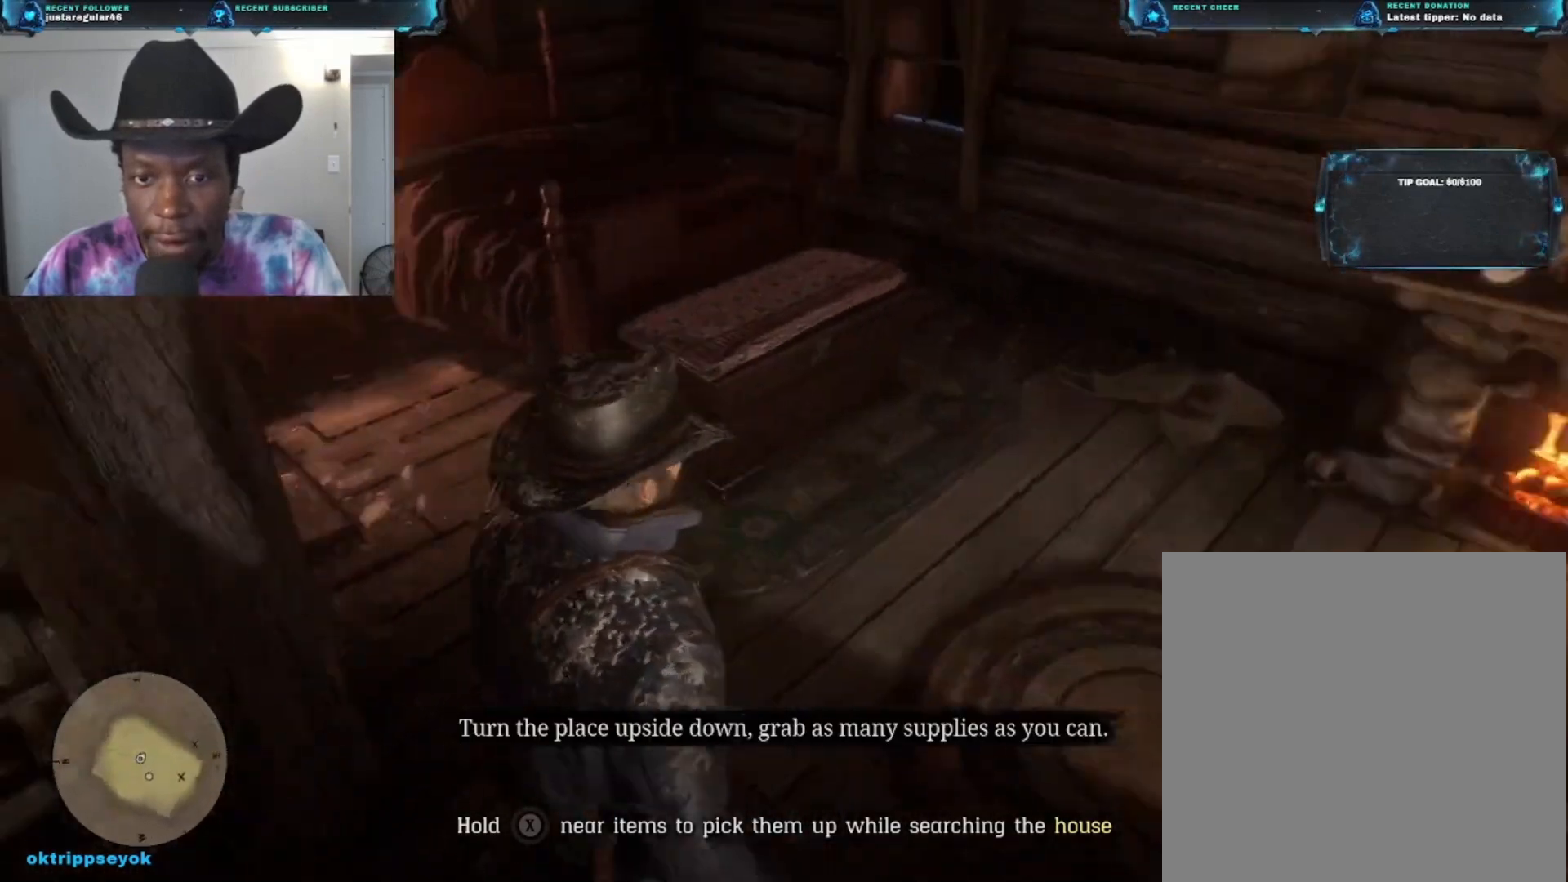
{"buttons": [], "left_stick": "up-right", "right_stick": "up-left", "events": [[300, "right_stick", "up-left"]]}
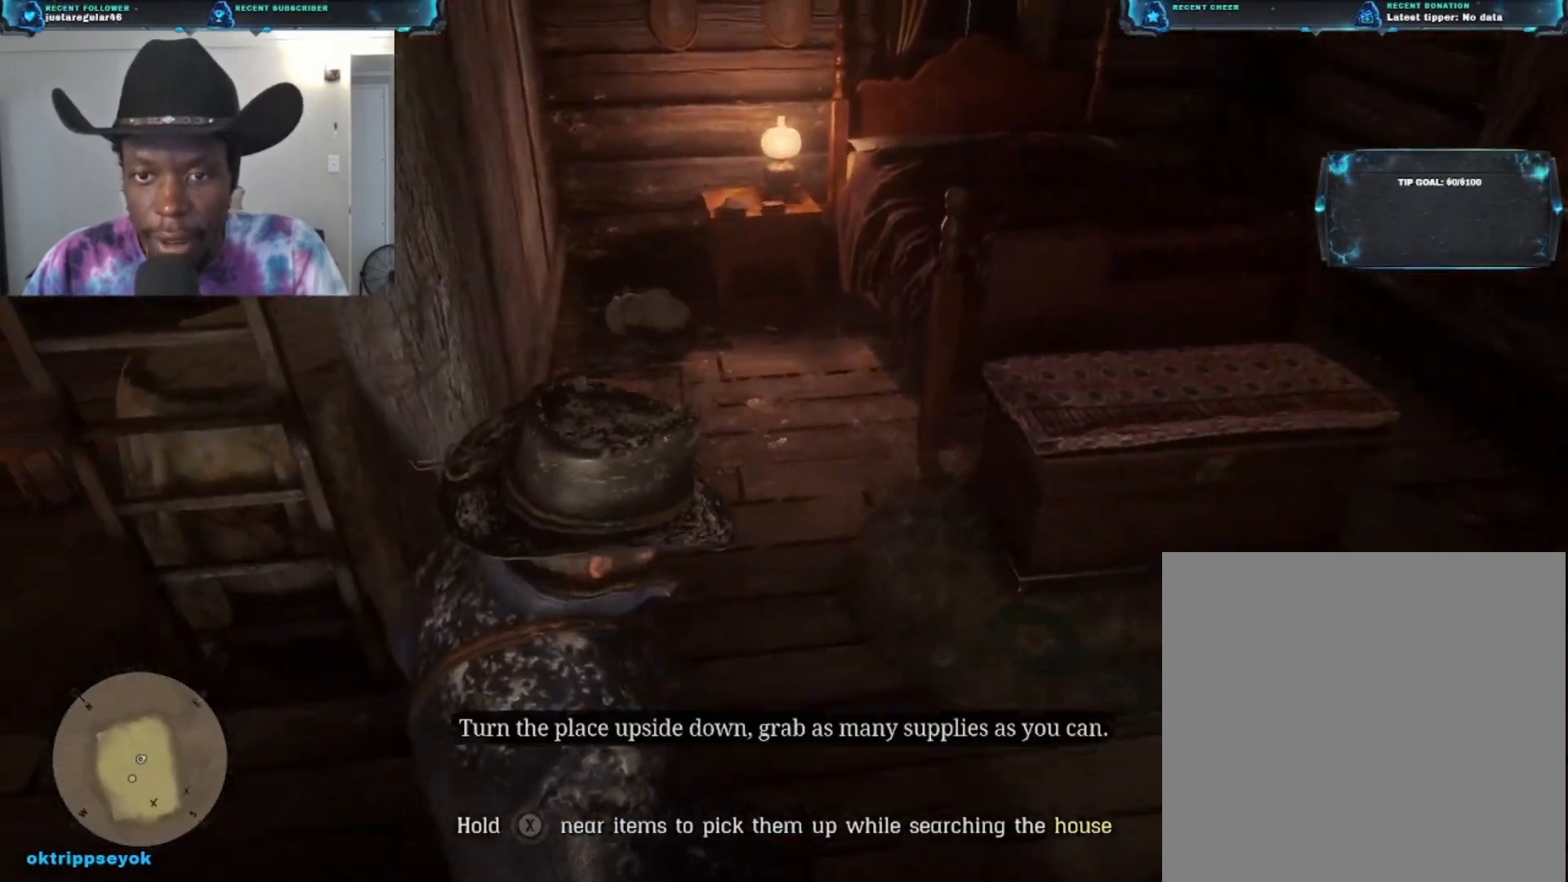
{"buttons": [], "left_stick": "up-right", "right_stick": "down", "events": [[33, "right_stick", "left"], [267, "right_stick", "center"], [367, "right_stick", "down"]]}
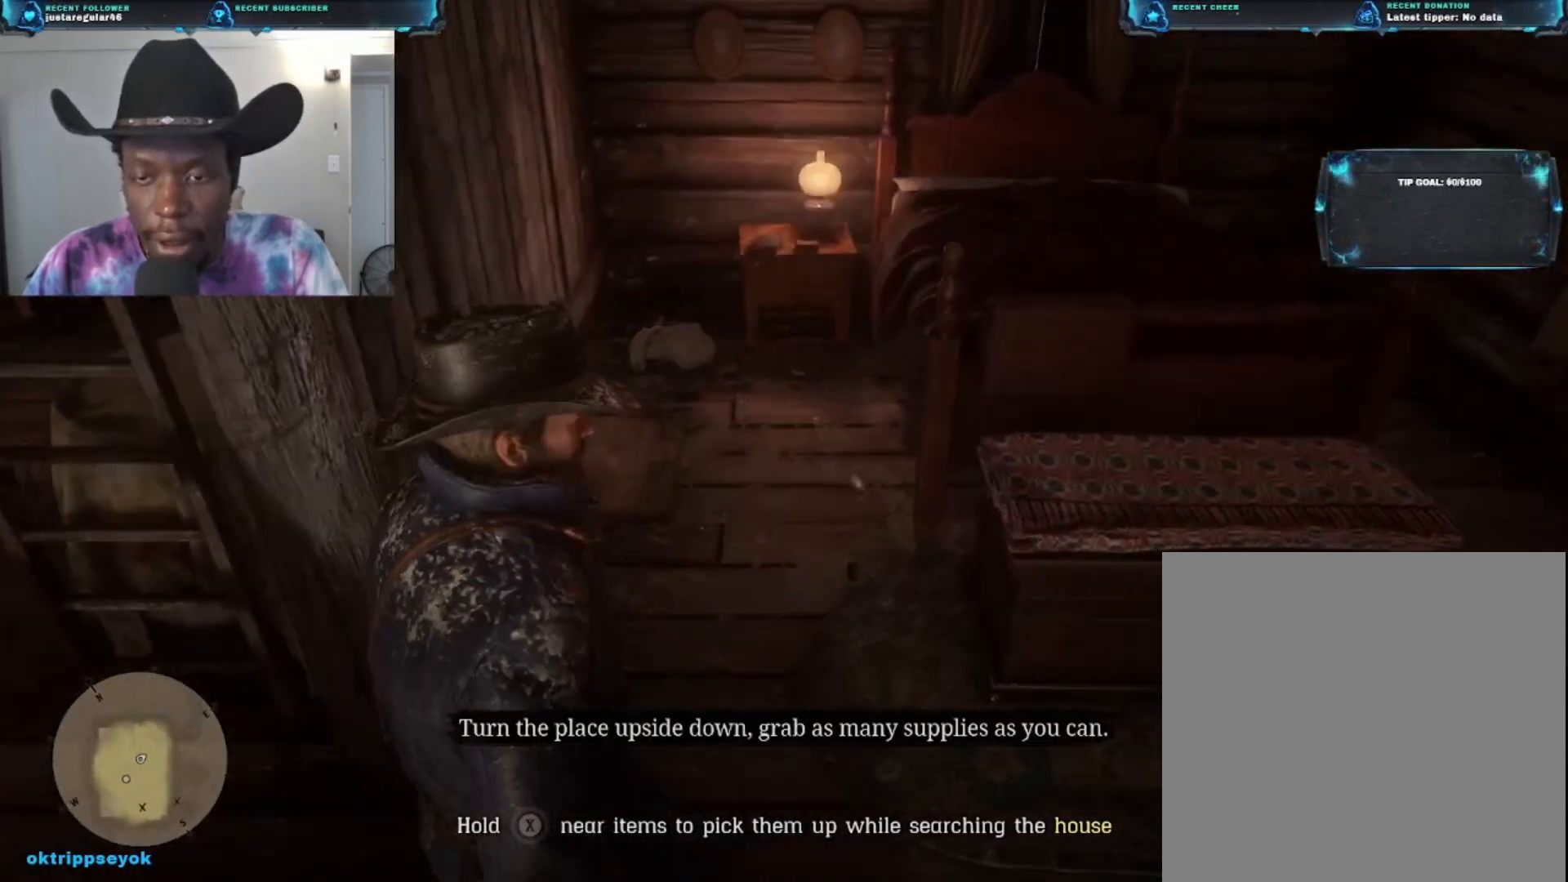
{"buttons": [], "left_stick": "up", "right_stick": "center", "events": [[33, "left_stick", "up"], [467, "right_stick", "center"]]}
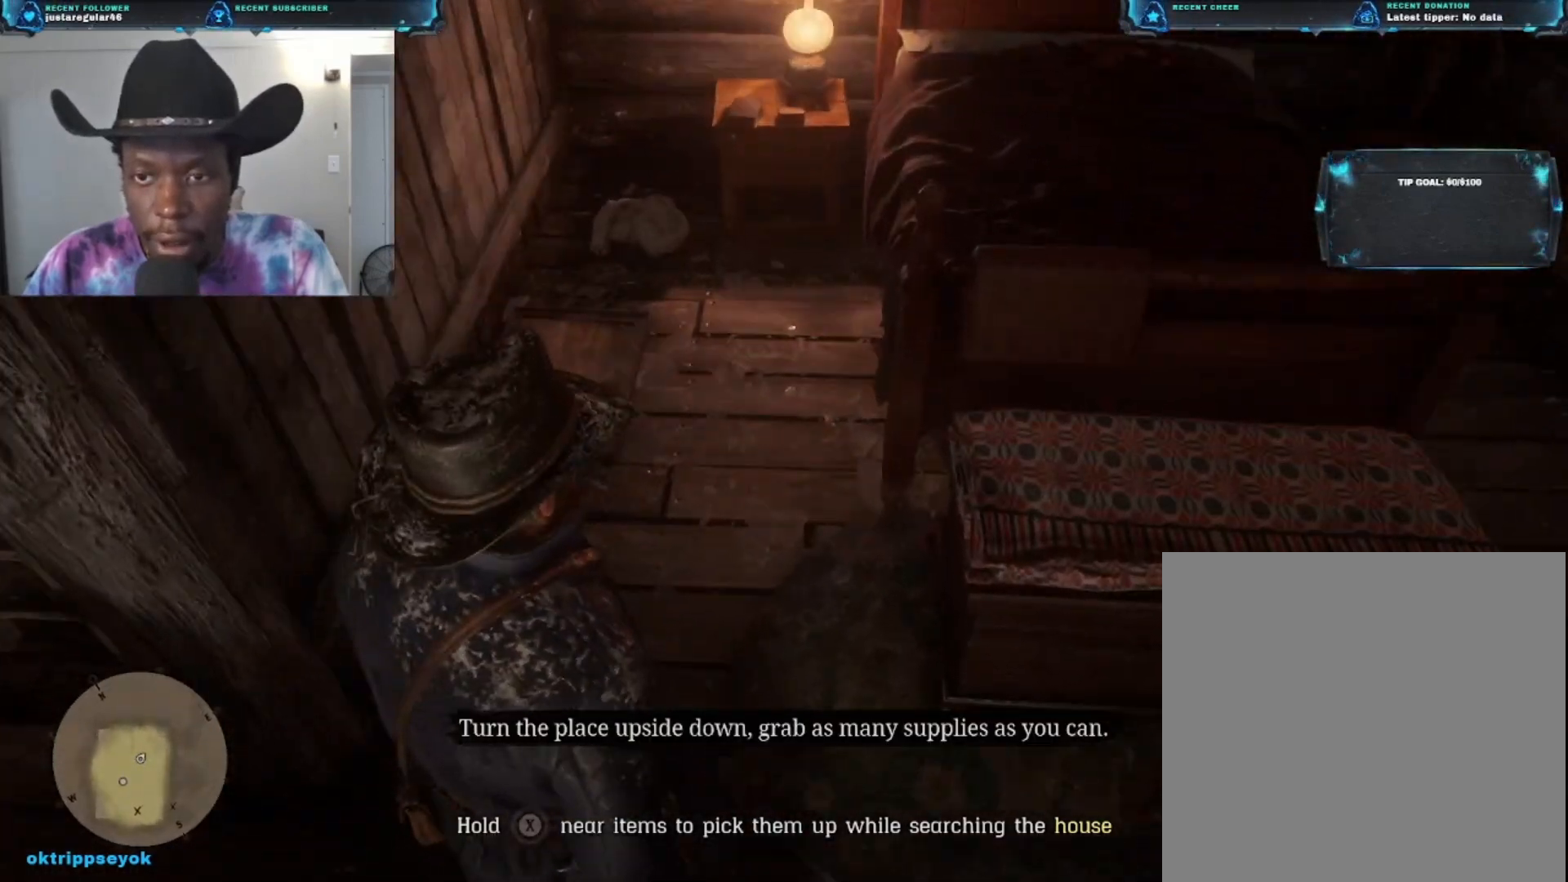
{"buttons": [], "left_stick": "up", "right_stick": "down-left", "events": [[500, "right_stick", "down-left"]]}
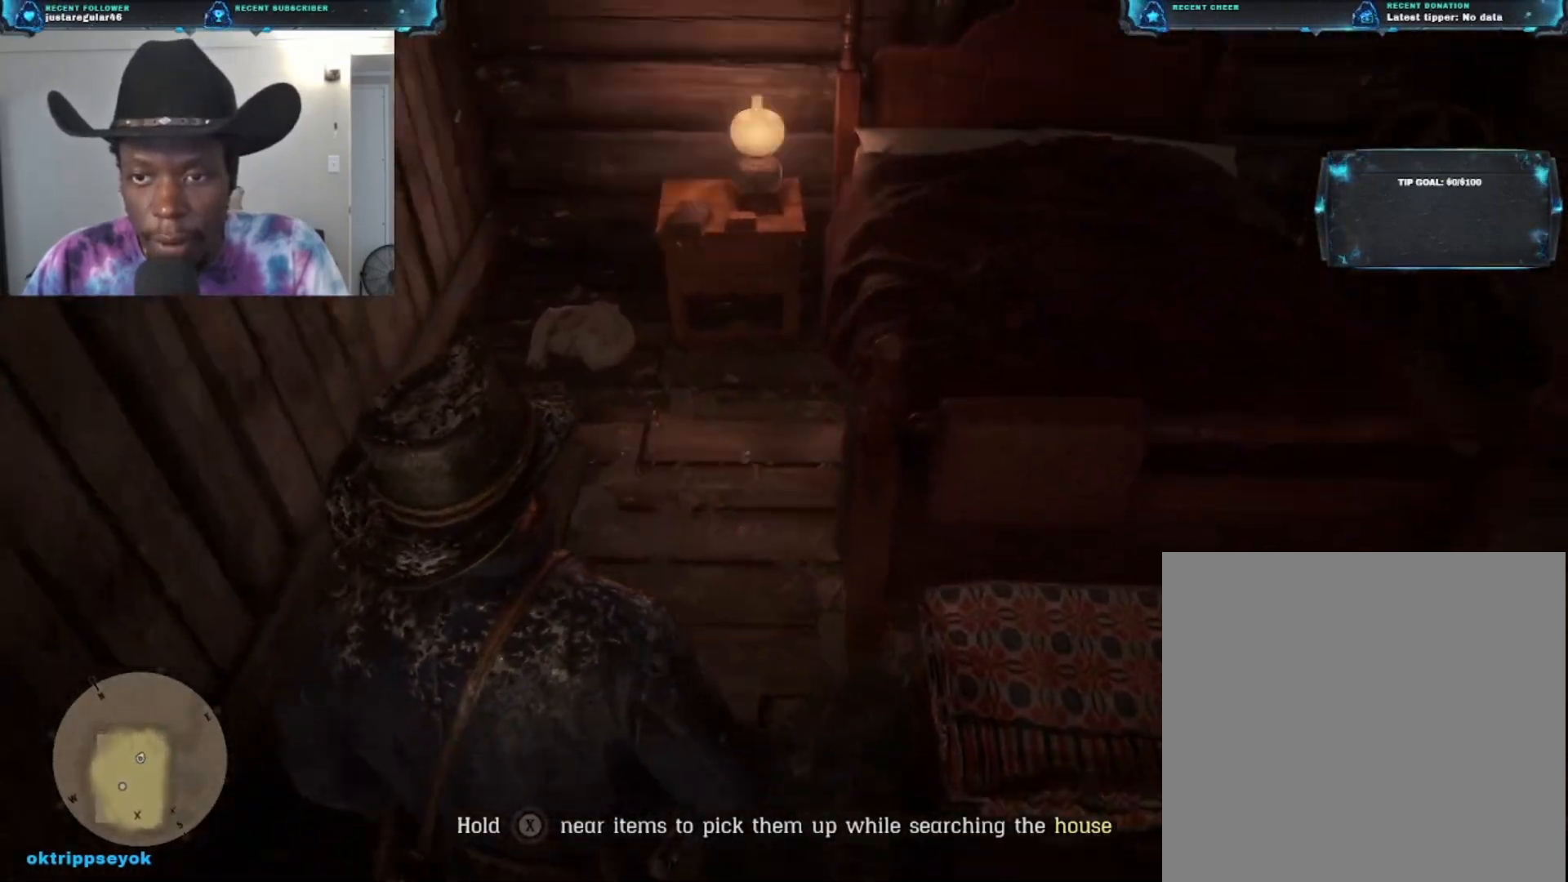
{"buttons": [], "left_stick": "up", "right_stick": "down", "events": [[133, "right_stick", "down"]]}
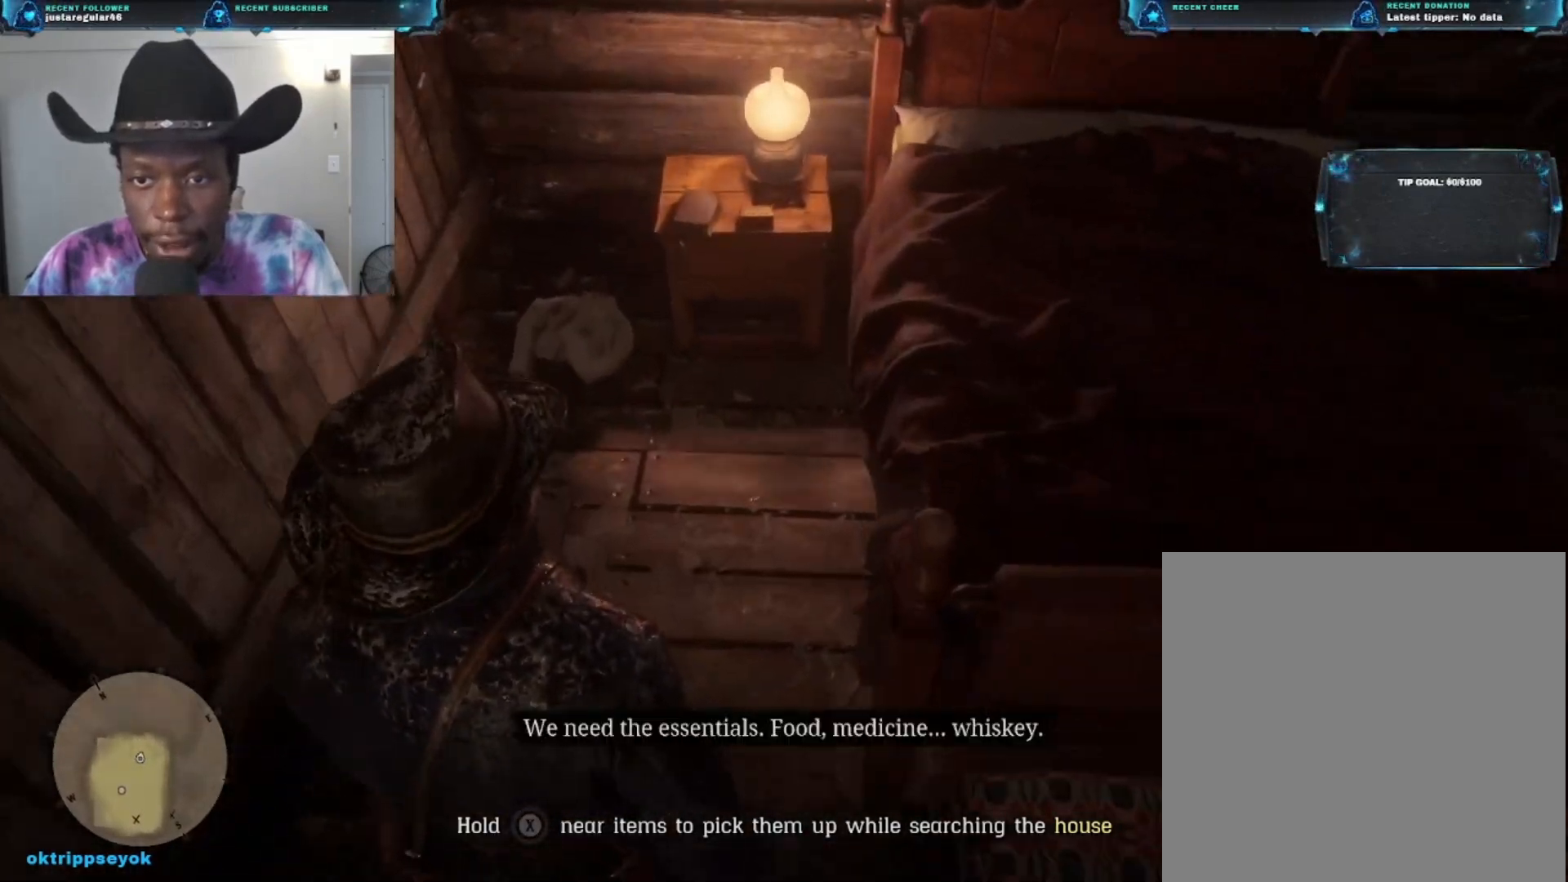
{"buttons": [], "left_stick": "up", "right_stick": "down", "events": []}
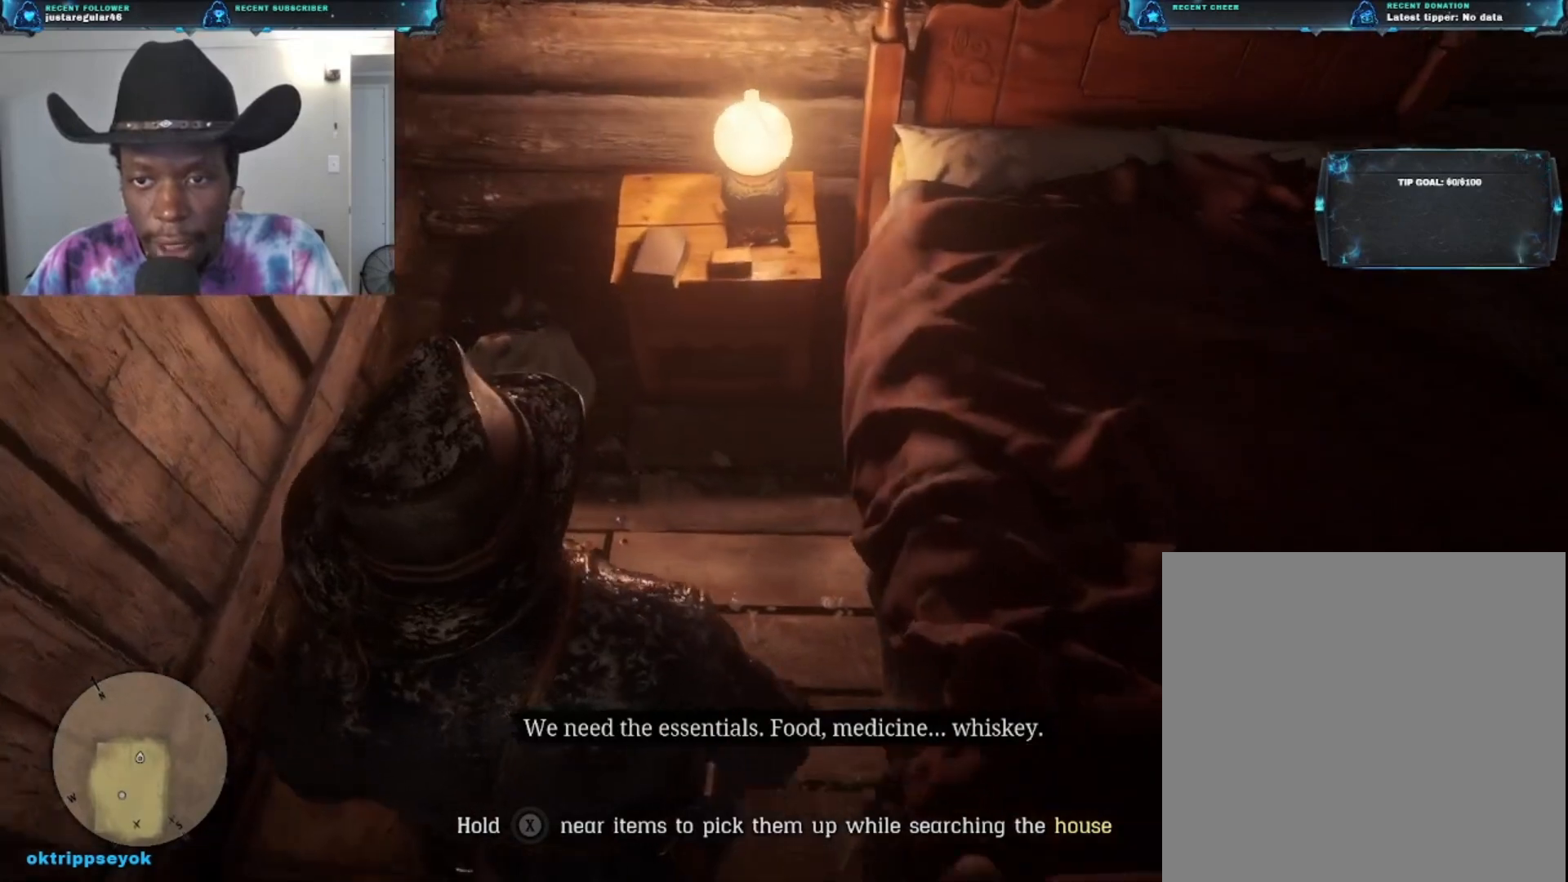
{"buttons": [], "left_stick": "up", "right_stick": "down-right", "events": [[400, "right_stick", "down-right"]]}
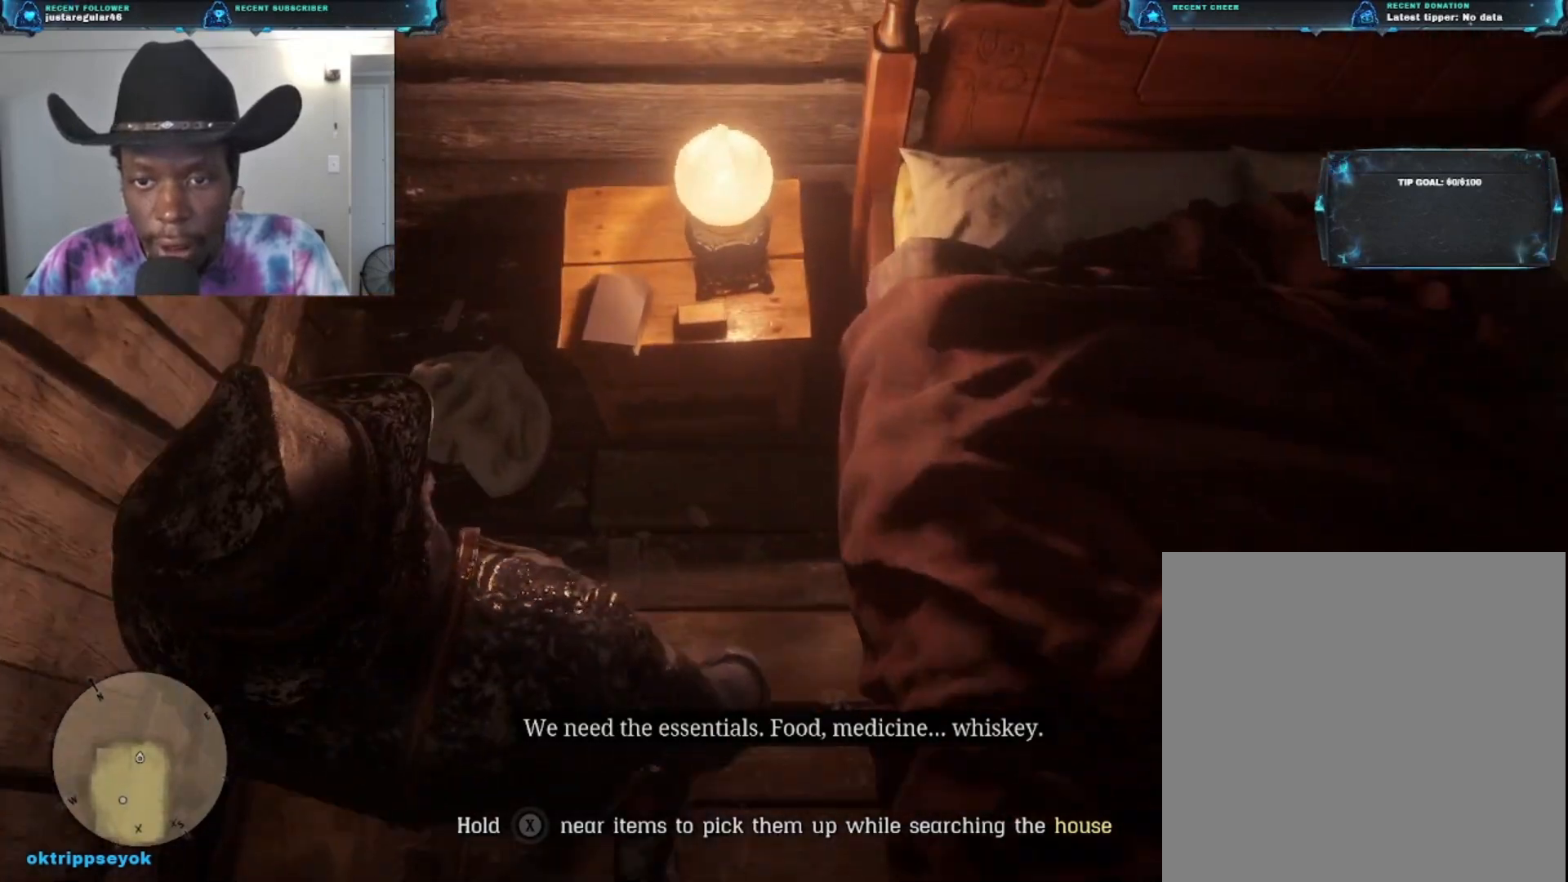
{"buttons": [], "left_stick": "down-right", "right_stick": "right", "events": [[33, "left_stick", "center"], [333, "right_stick", "right"], [400, "left_stick", "down-right"]]}
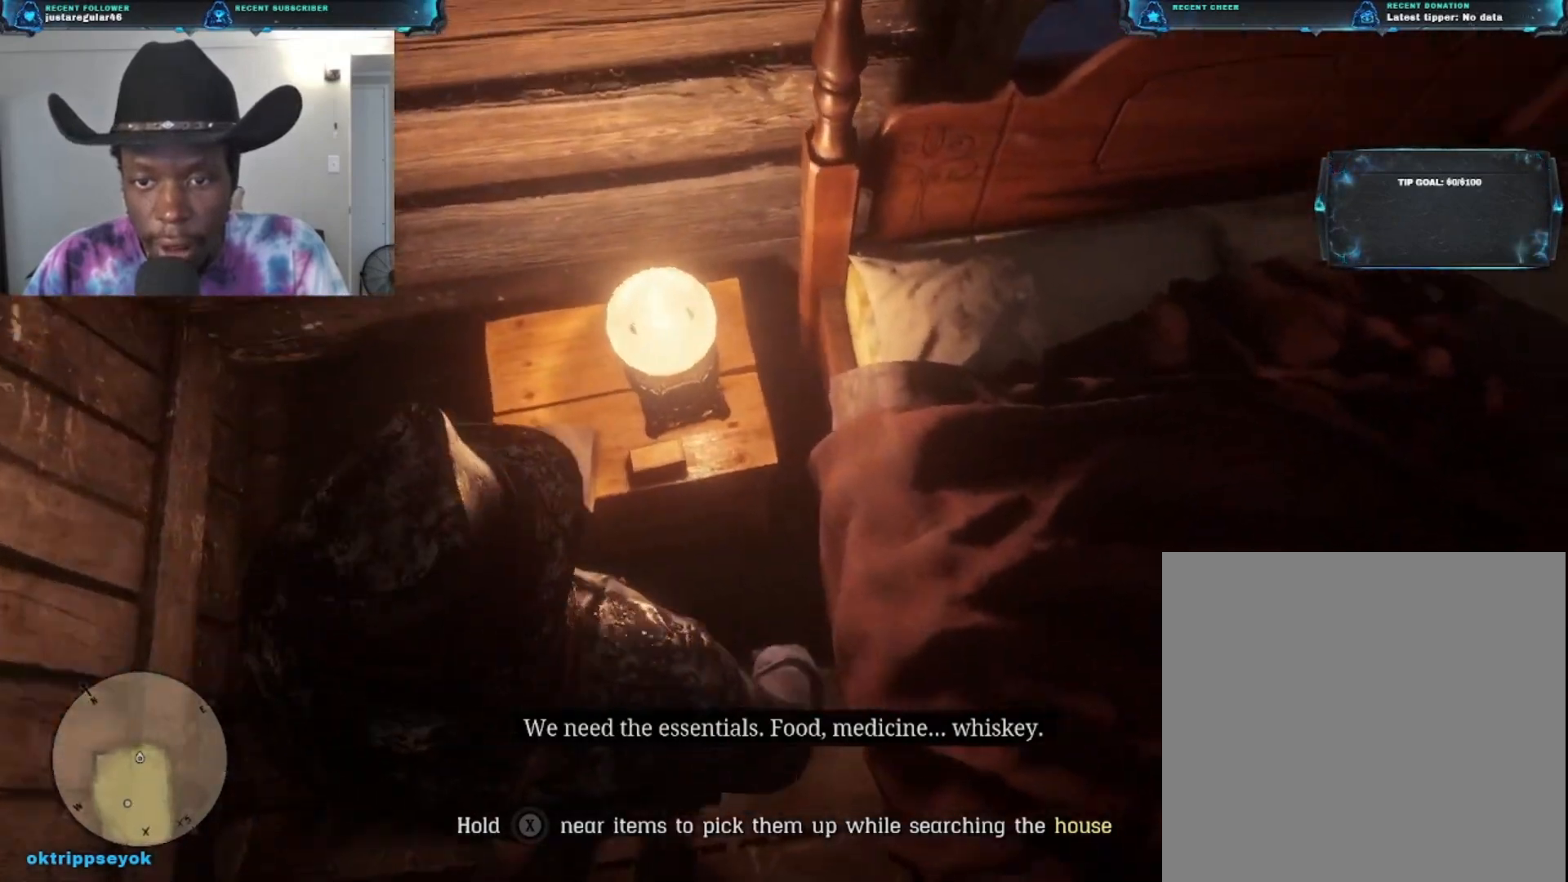
{"buttons": [], "left_stick": "right", "right_stick": "up-right", "events": [[367, "right_stick", "up-right"], [433, "left_stick", "right"]]}
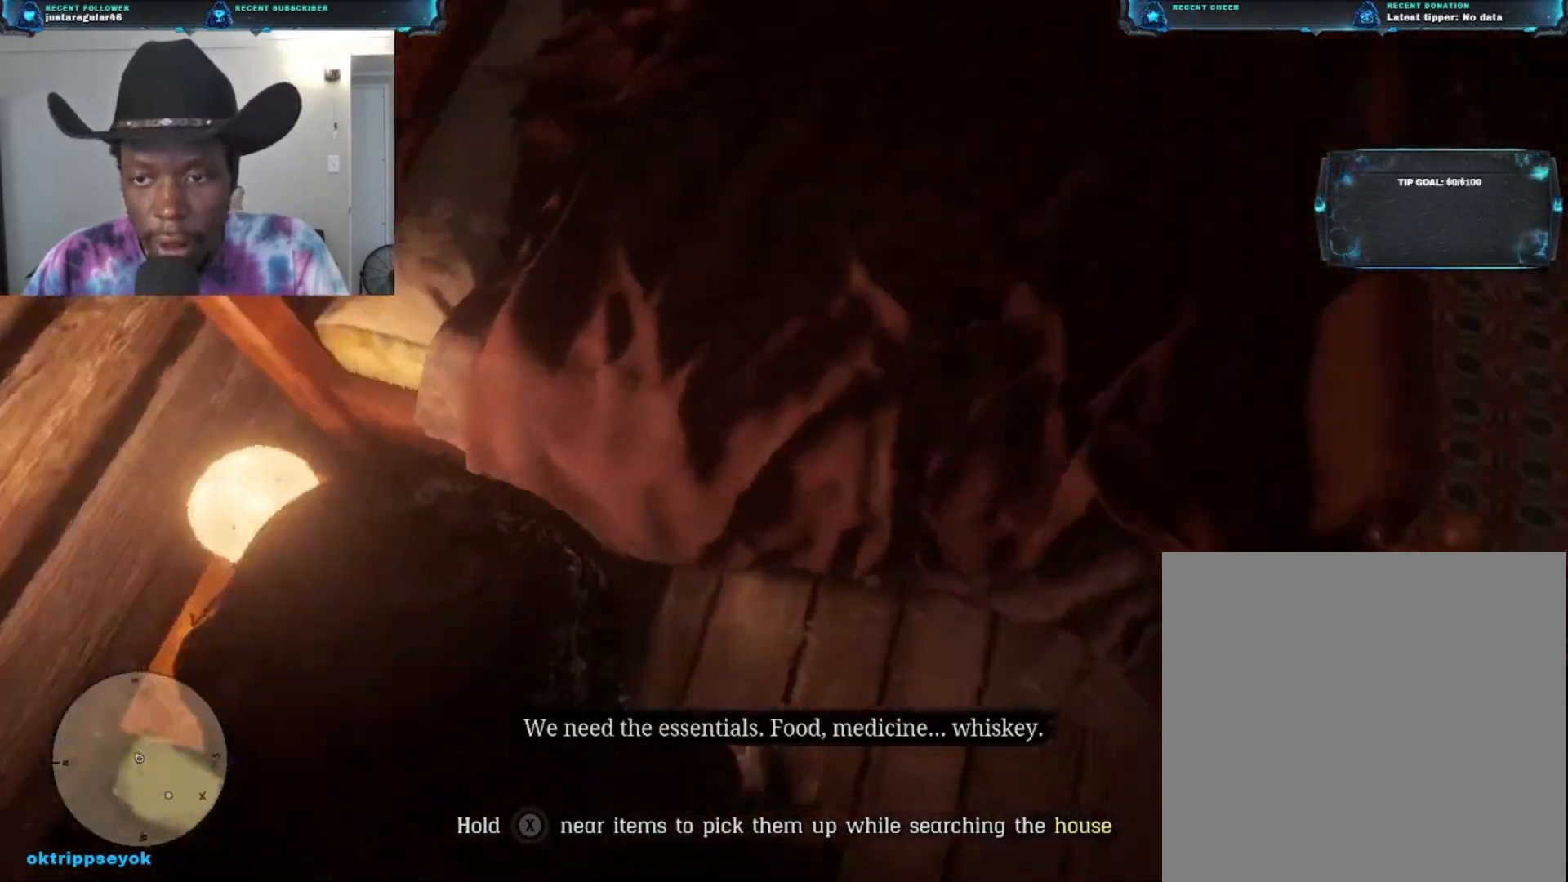
{"buttons": [], "left_stick": "right", "right_stick": "center", "events": [[400, "right_stick", "right"], [500, "right_stick", "center"]]}
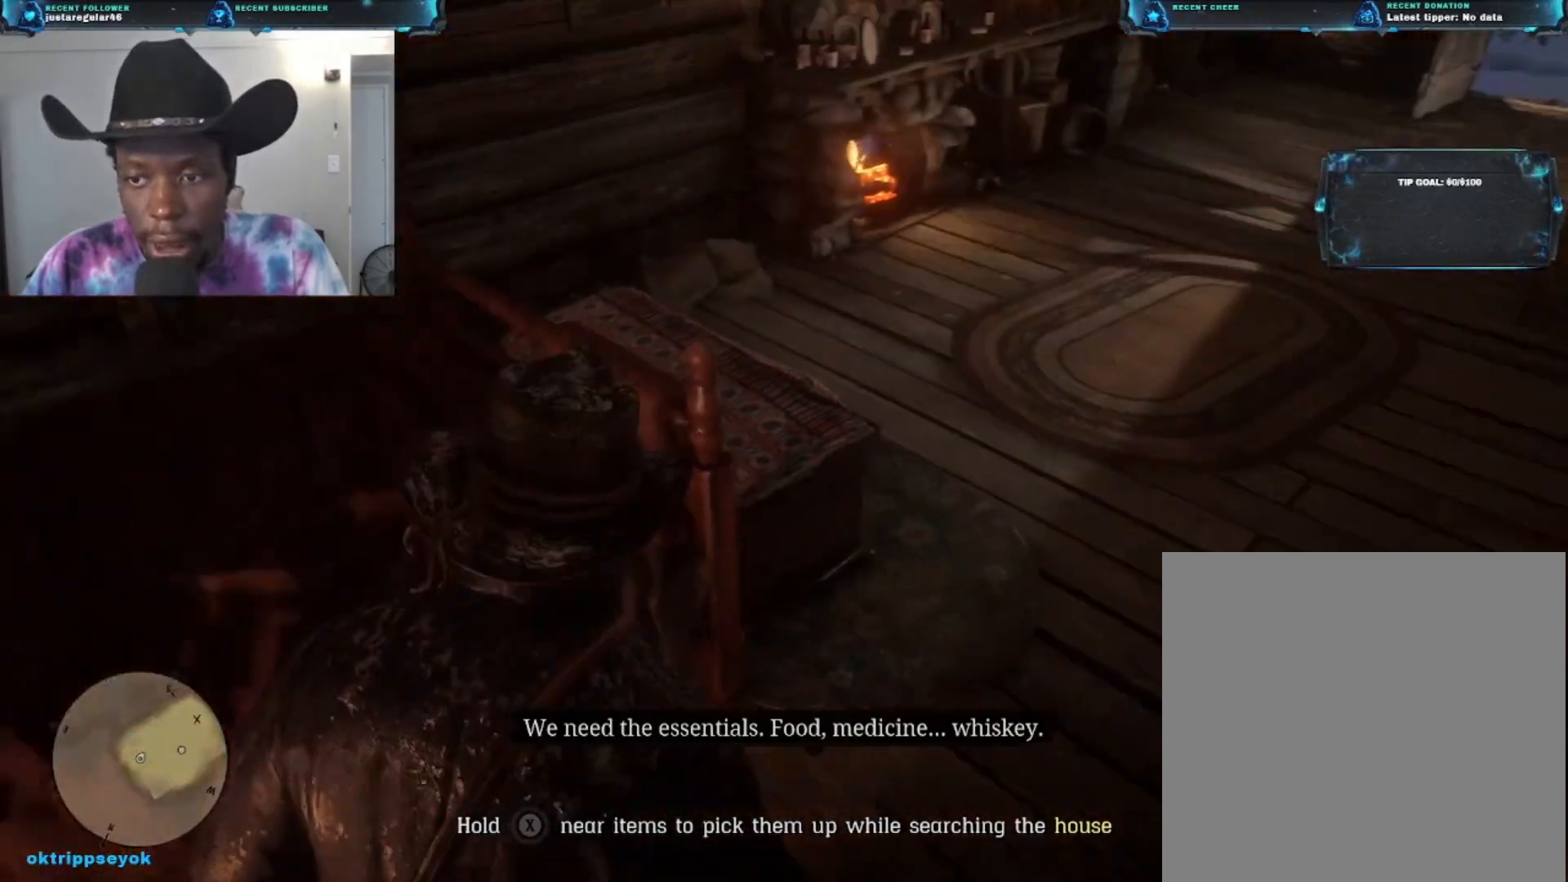
{"buttons": [], "left_stick": "up-right", "right_stick": "center", "events": [[67, "left_stick", "up-right"]]}
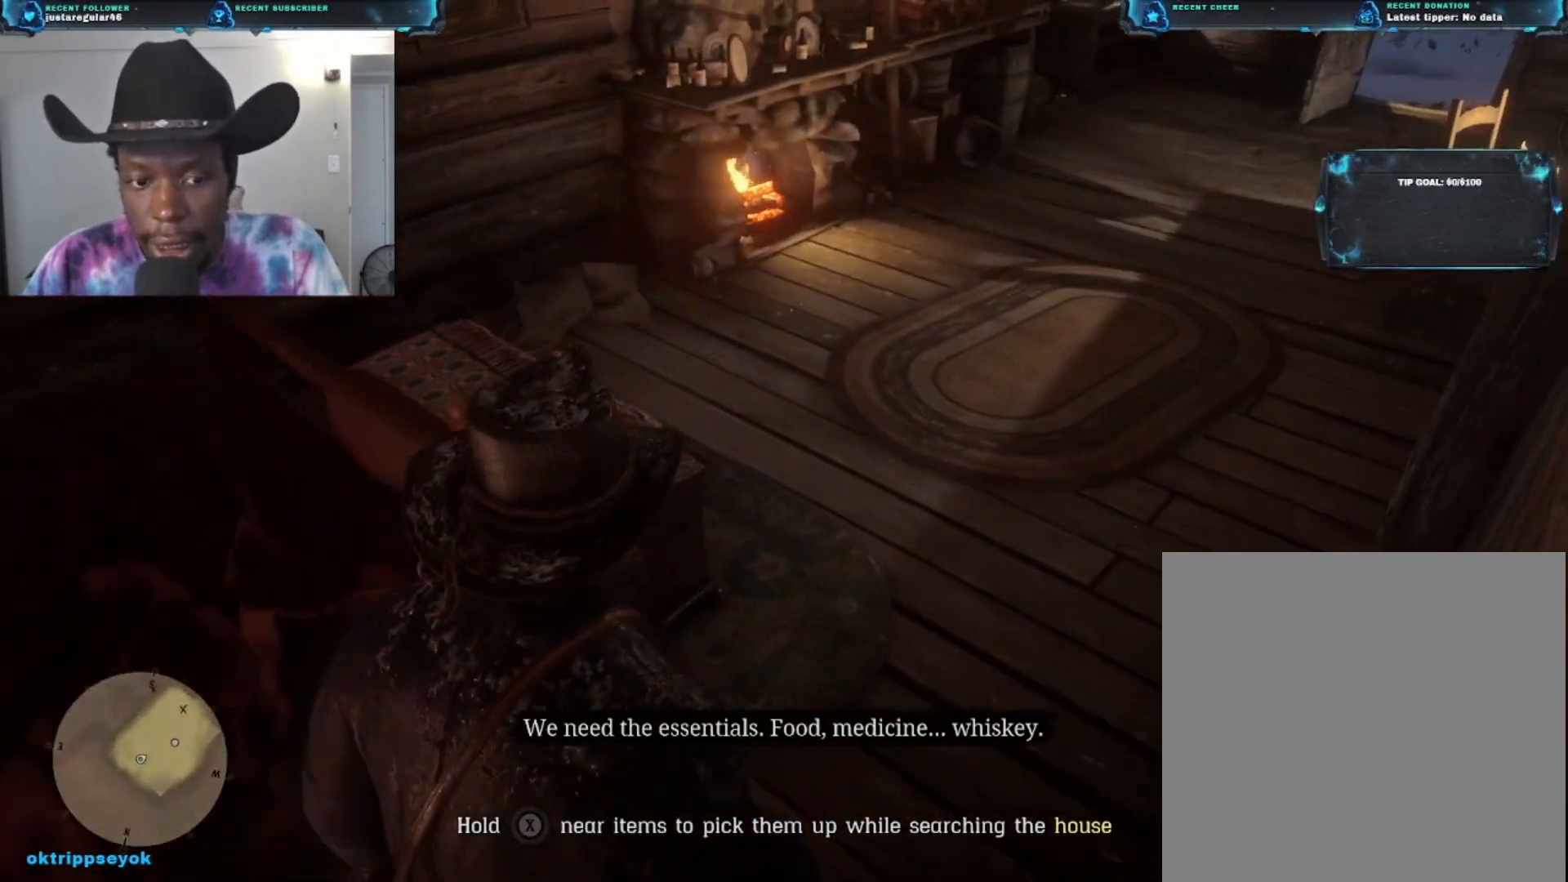
{"buttons": [], "left_stick": "up", "right_stick": "down-left", "events": [[467, "right_stick", "down-left"], [500, "left_stick", "up"]]}
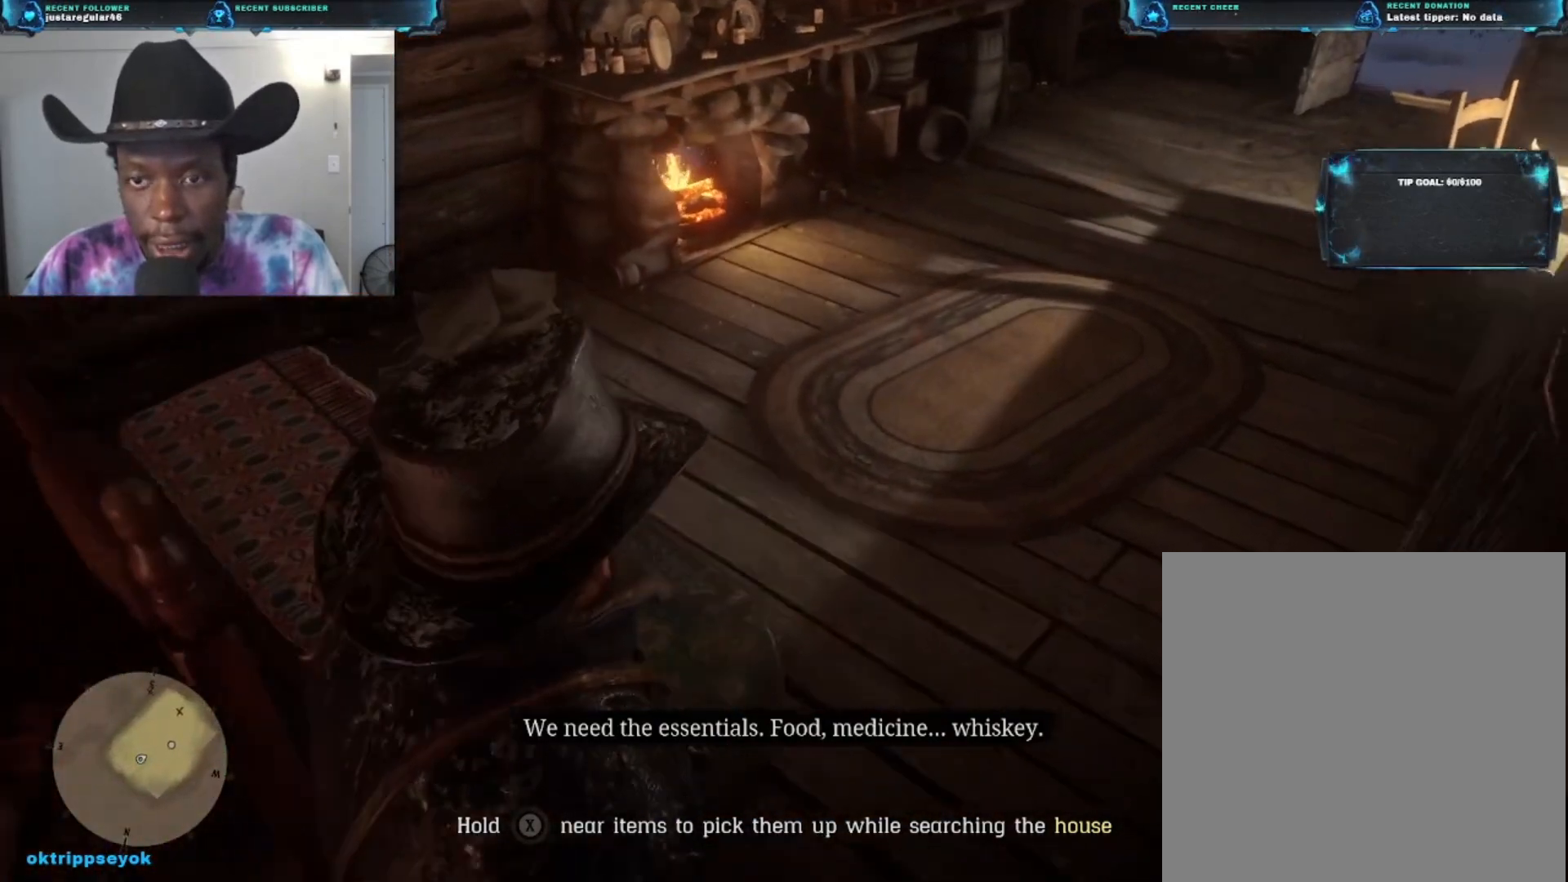
{"buttons": [], "left_stick": "up", "right_stick": "right", "events": [[200, "right_stick", "center"], [433, "right_stick", "right"]]}
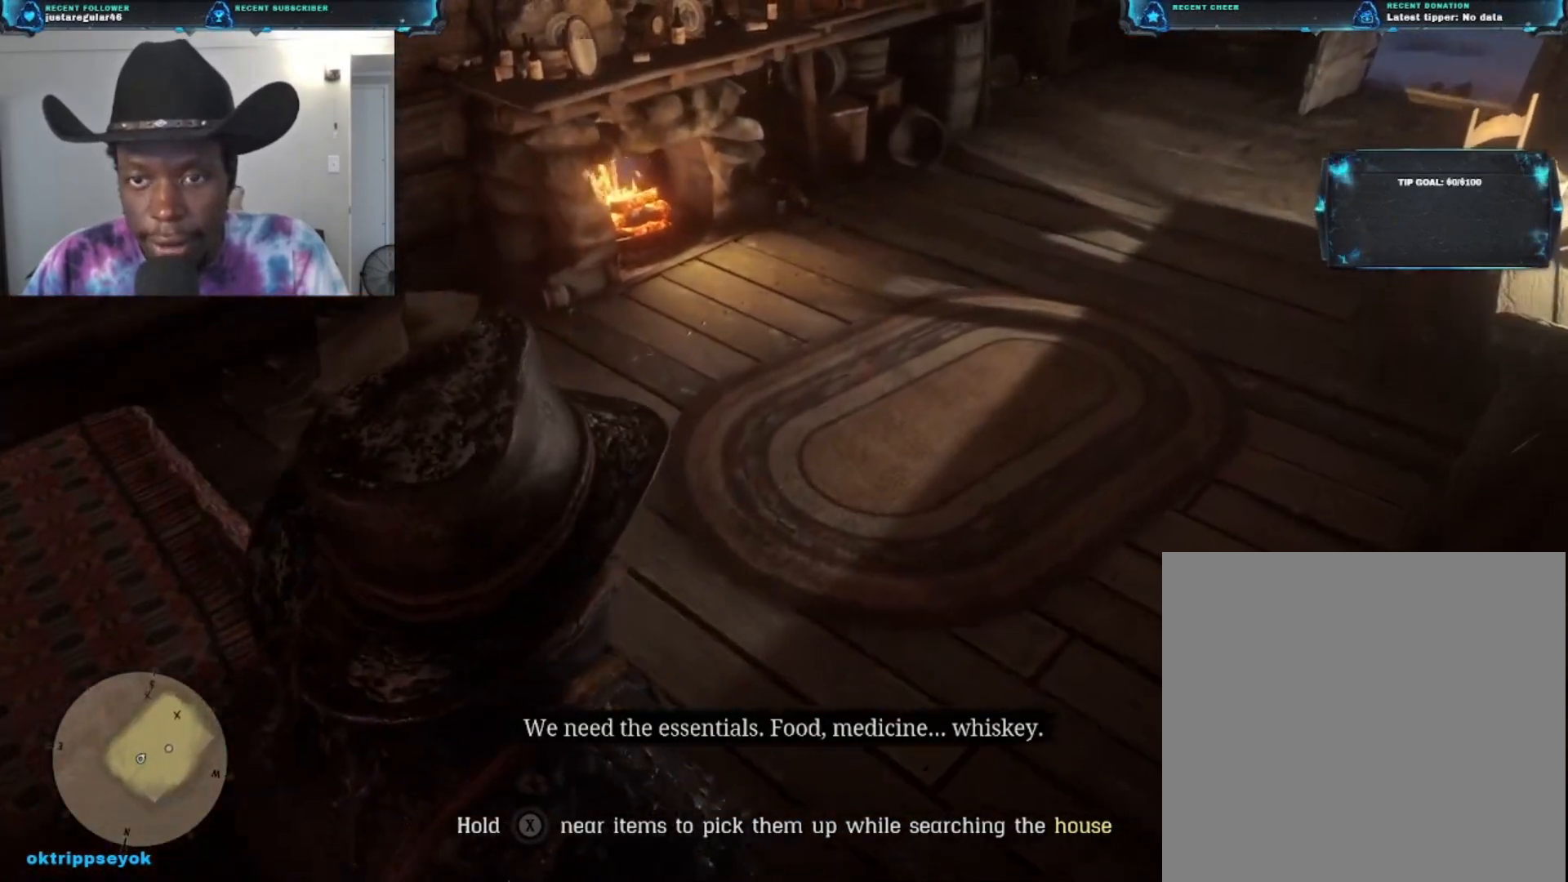
{"buttons": [], "left_stick": "up", "right_stick": "center", "events": [[367, "right_stick", "center"]]}
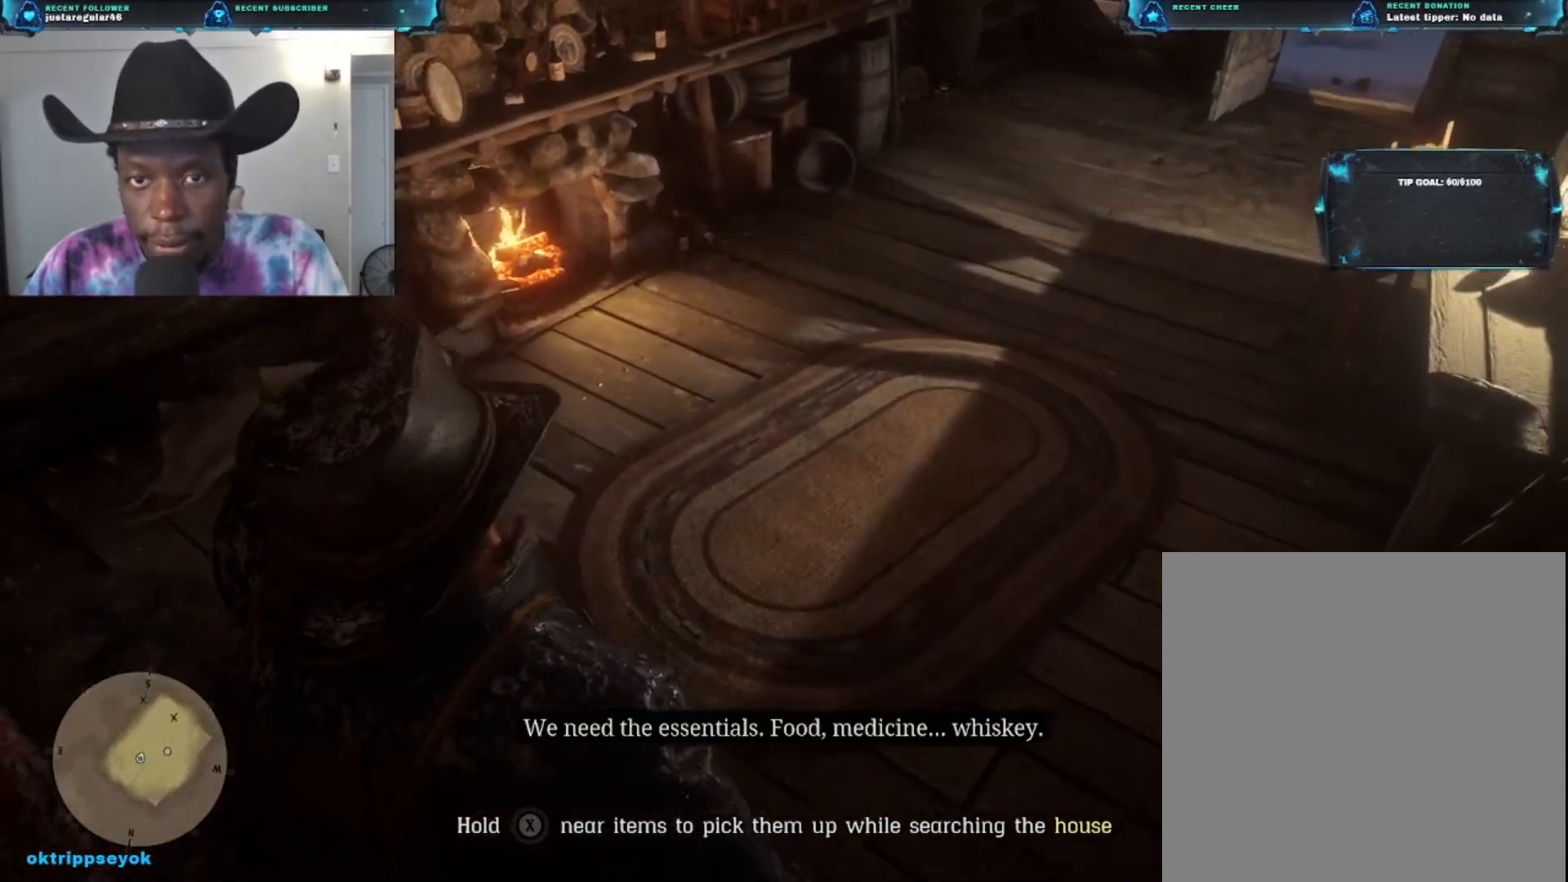
{"buttons": [], "left_stick": "up", "right_stick": "left", "events": [[33, "right_stick", "left"], [233, "right_stick", "up-left"], [333, "right_stick", "left"]]}
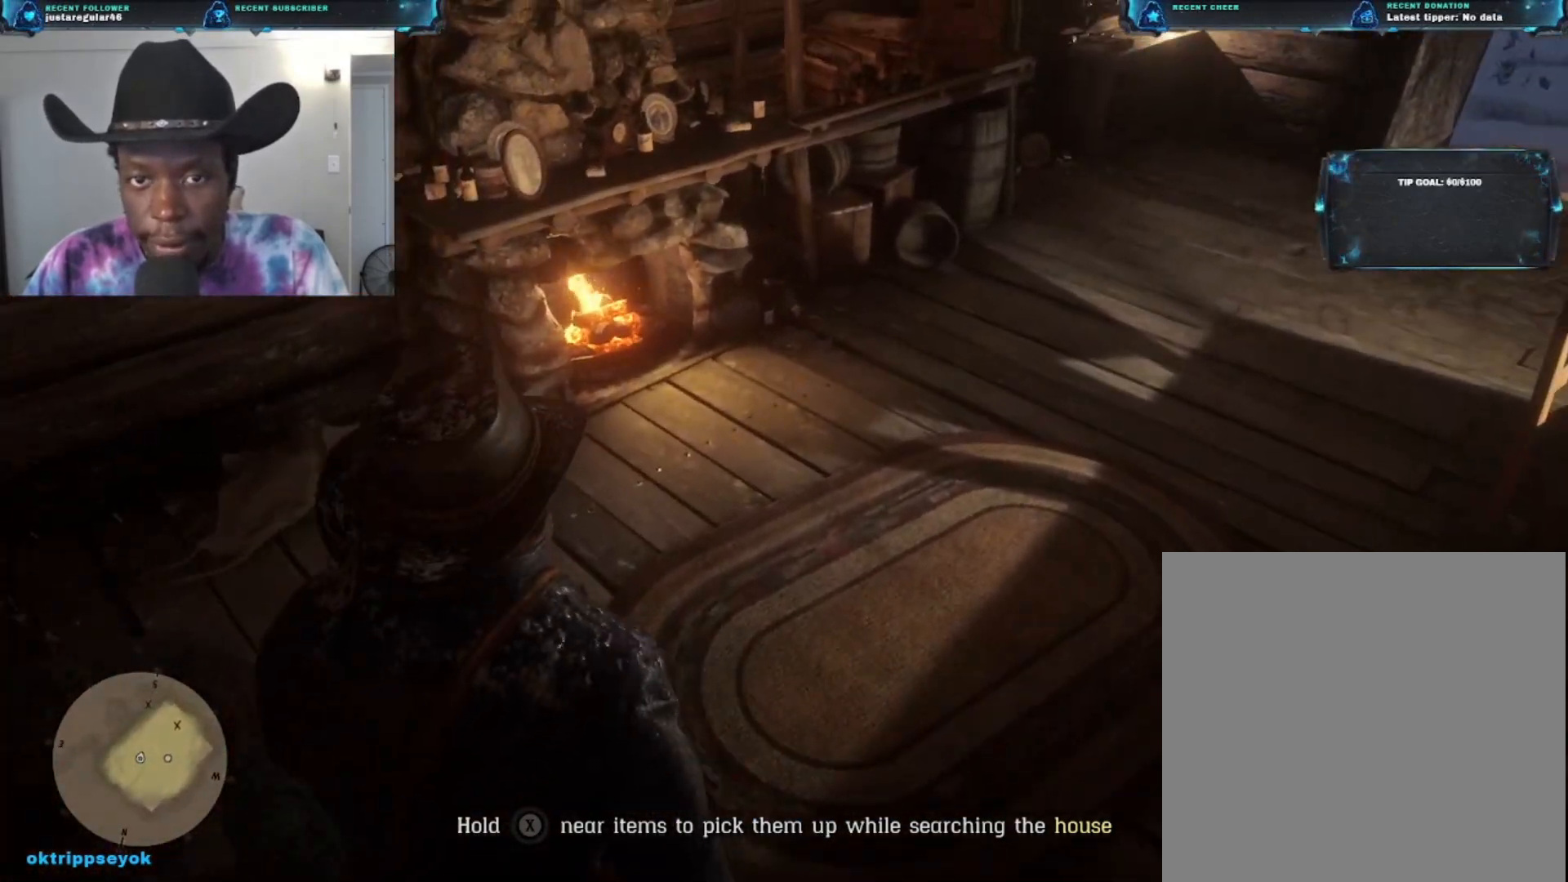
{"buttons": [], "left_stick": "up-left", "right_stick": "left", "events": [[33, "right_stick", "center"], [133, "right_stick", "right"], [267, "left_stick", "right"], [467, "left_stick", "up-left"], [500, "right_stick", "left"]]}
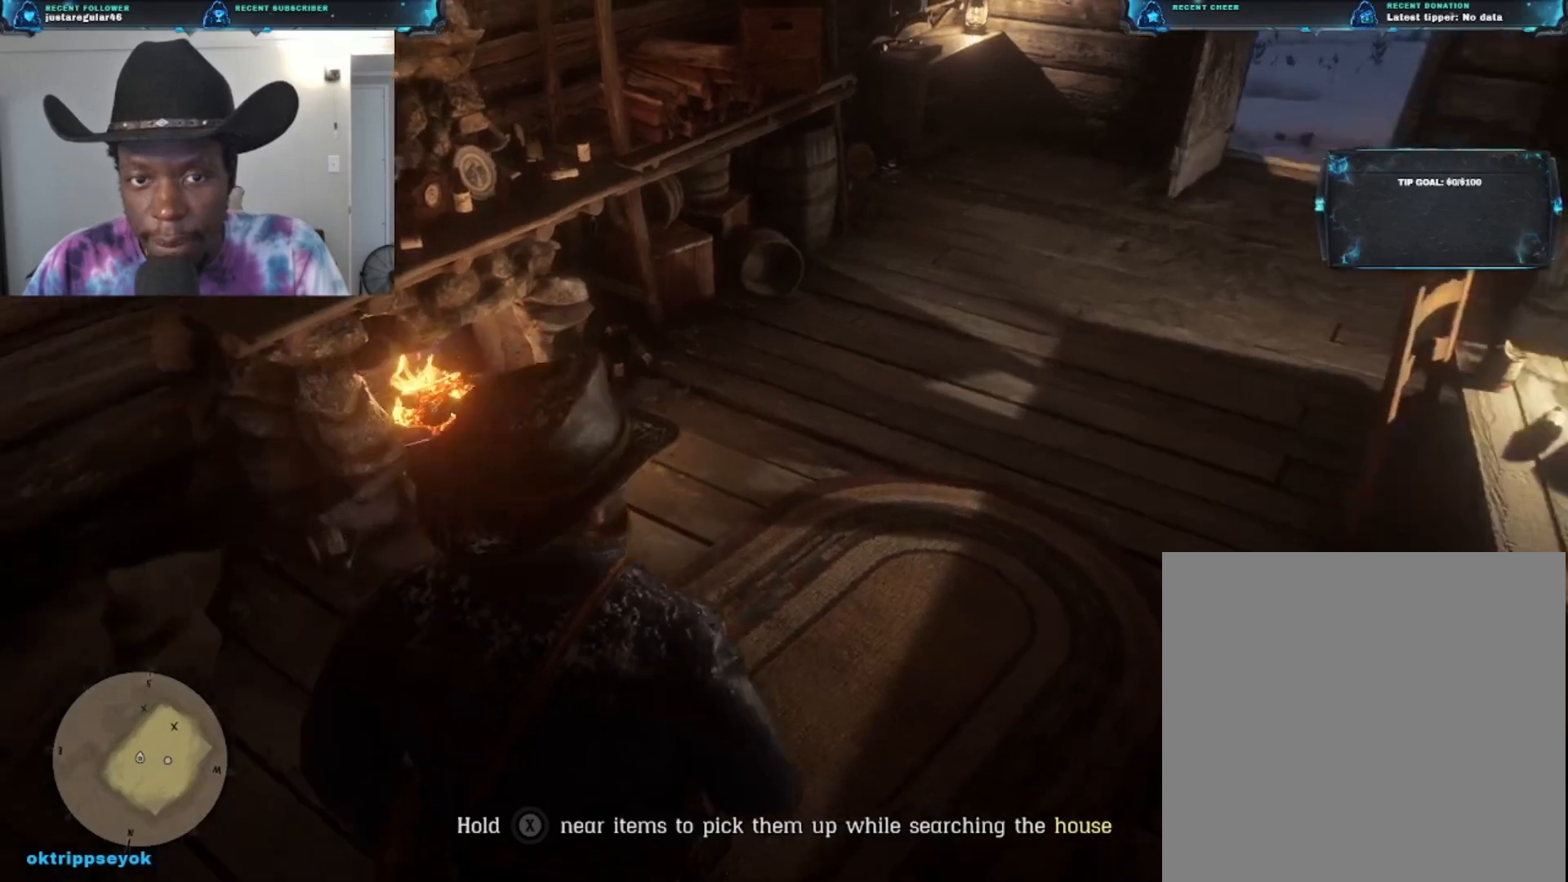
{"buttons": [], "left_stick": "right", "right_stick": "right", "events": [[133, "right_stick", "center"], [200, "left_stick", "up-right"], [200, "right_stick", "right"], [267, "left_stick", "right"]]}
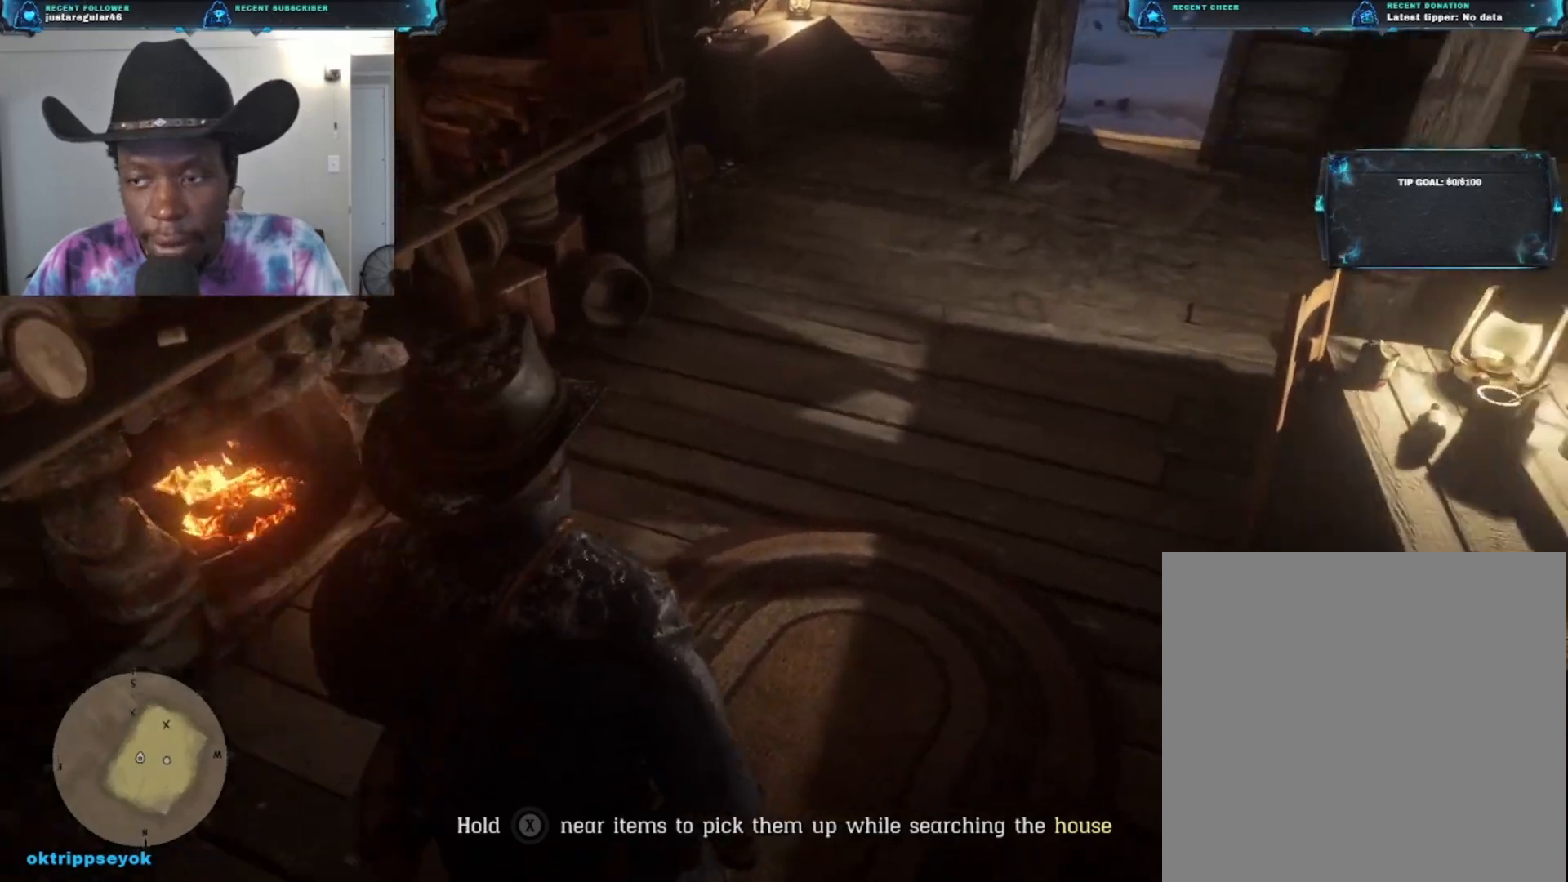
{"buttons": [], "left_stick": "up-right", "right_stick": "right", "events": [[500, "left_stick", "up-right"]]}
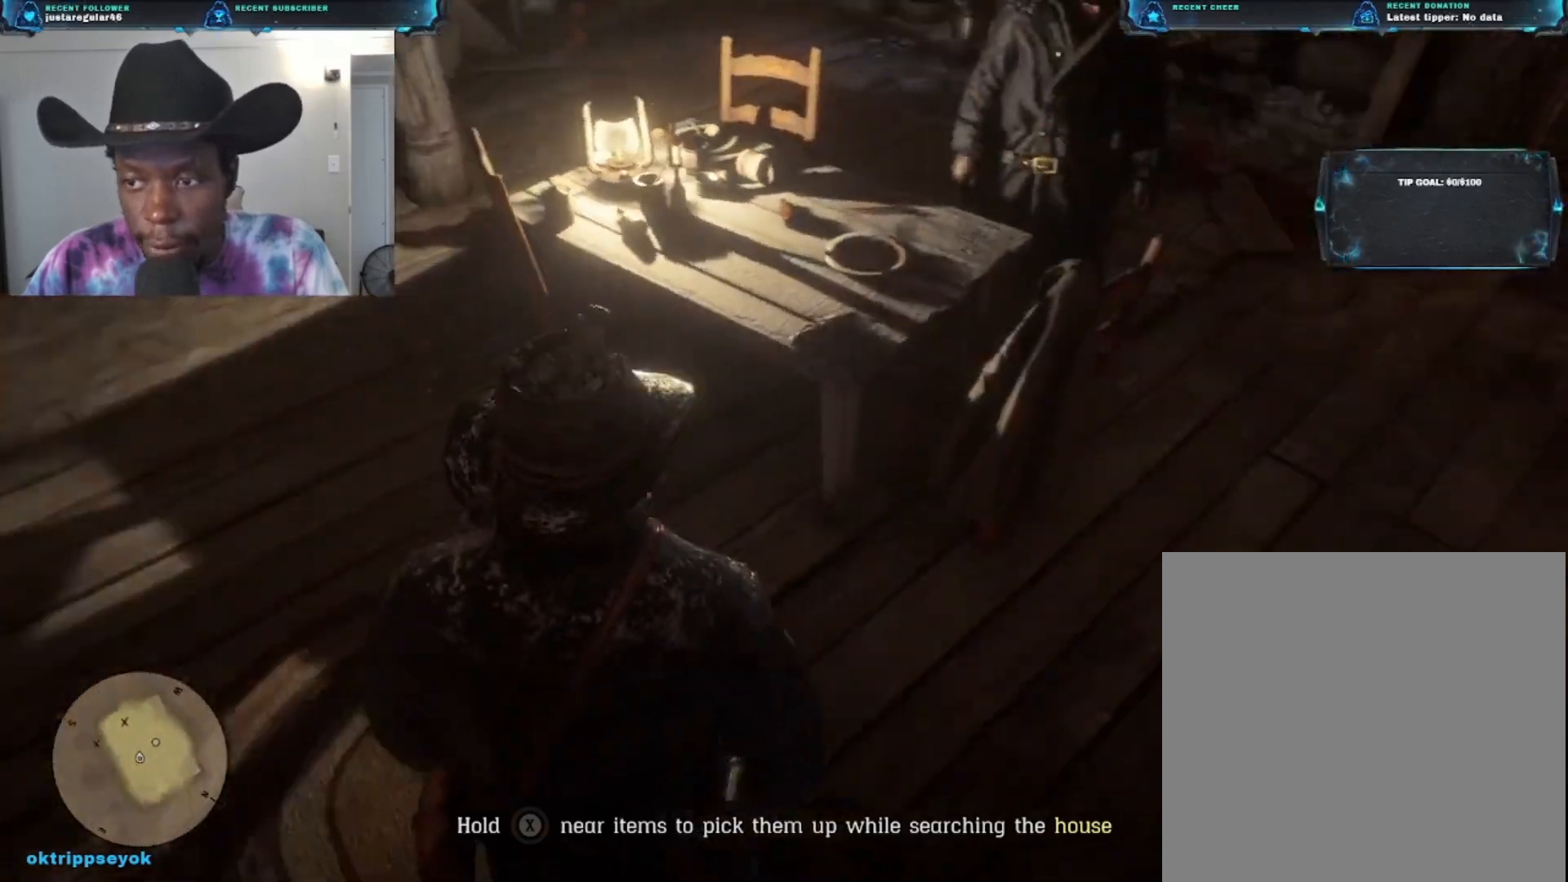
{"buttons": [], "left_stick": "up-right", "right_stick": "center", "events": [[267, "right_stick", "up-right"], [433, "right_stick", "center"]]}